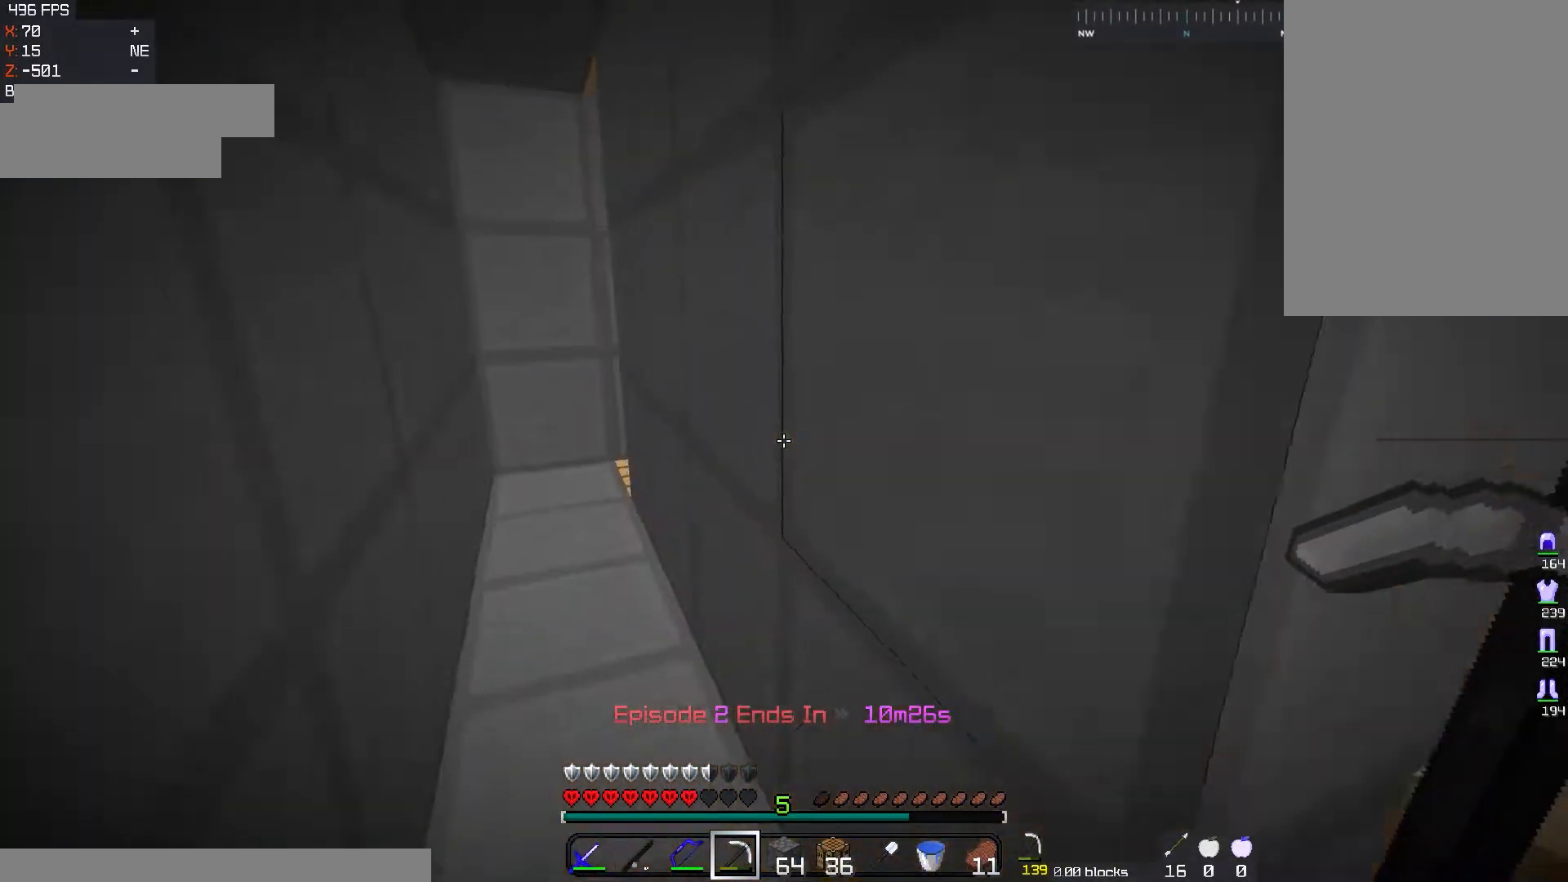
Gameplay with keyboard and mouse; each line is a JSON object with the keys and mouse buttons held at the frame after it. "events" lists presses ("down") and releases ("up") of "a", "d", "s", "space", "w", "mouse_left" and "mouse_right" between this image and that frame as [ms after this image, input, new state], when the widget could be followed in between. "mouse_left", "mouse_right" = the "left", "right" buttons of the "mouse" list. No other keys are recorded. Fast repeated clicks can show as one long hold. Mouse movement is not recorded.
{"keys": ["a", "w"], "mouse": [], "events": [[17, "w", "down"], [334, "a", "up"], [384, "a", "down"]]}
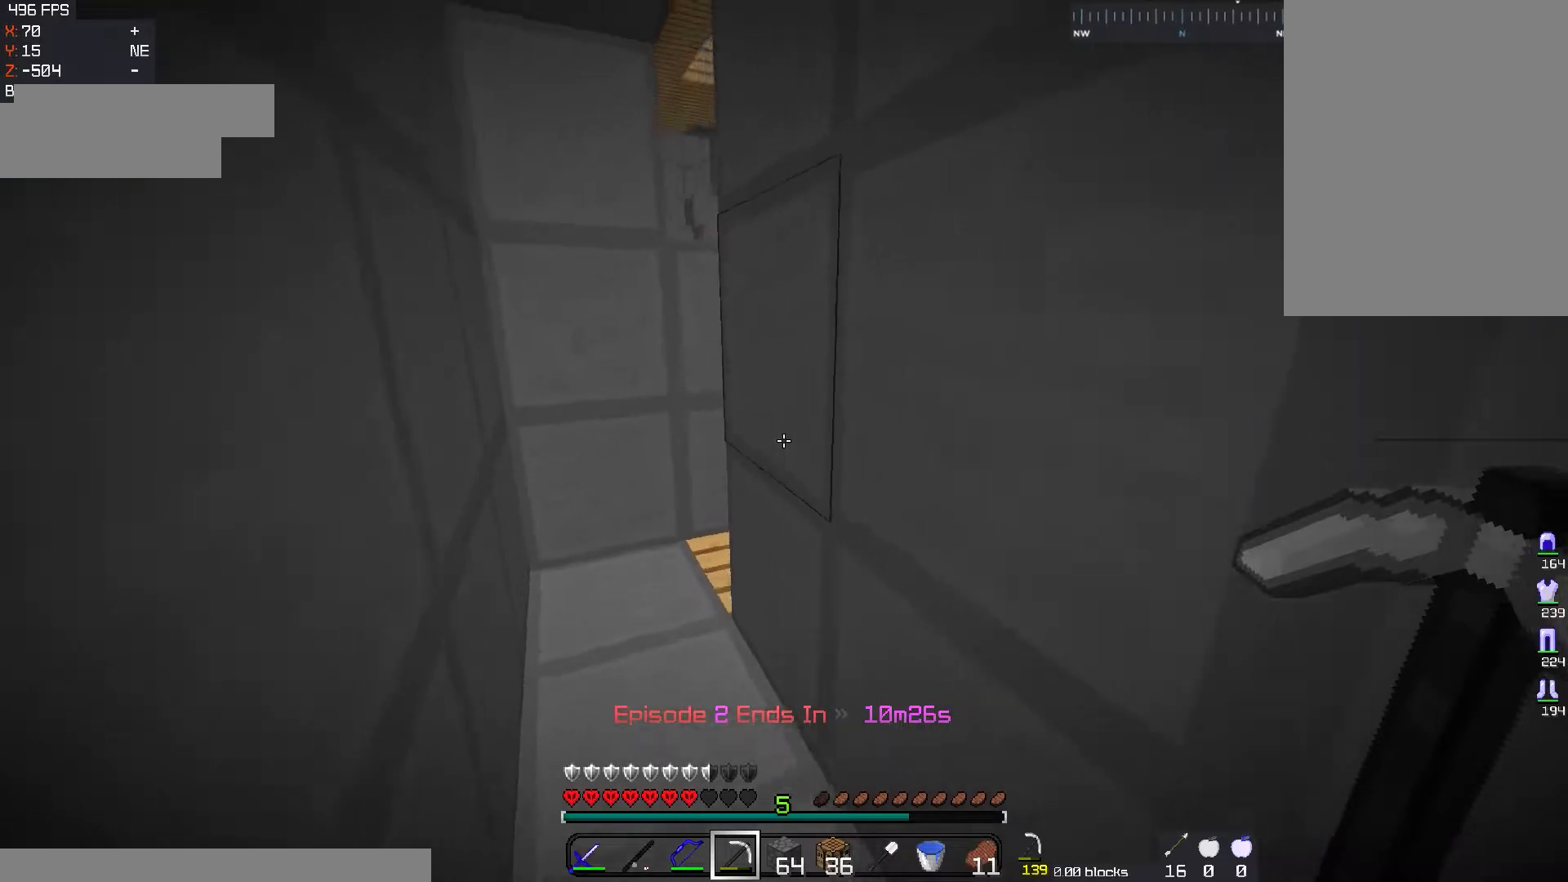
{"keys": [], "mouse": [], "events": [[500, "a", "up"], [500, "w", "up"]]}
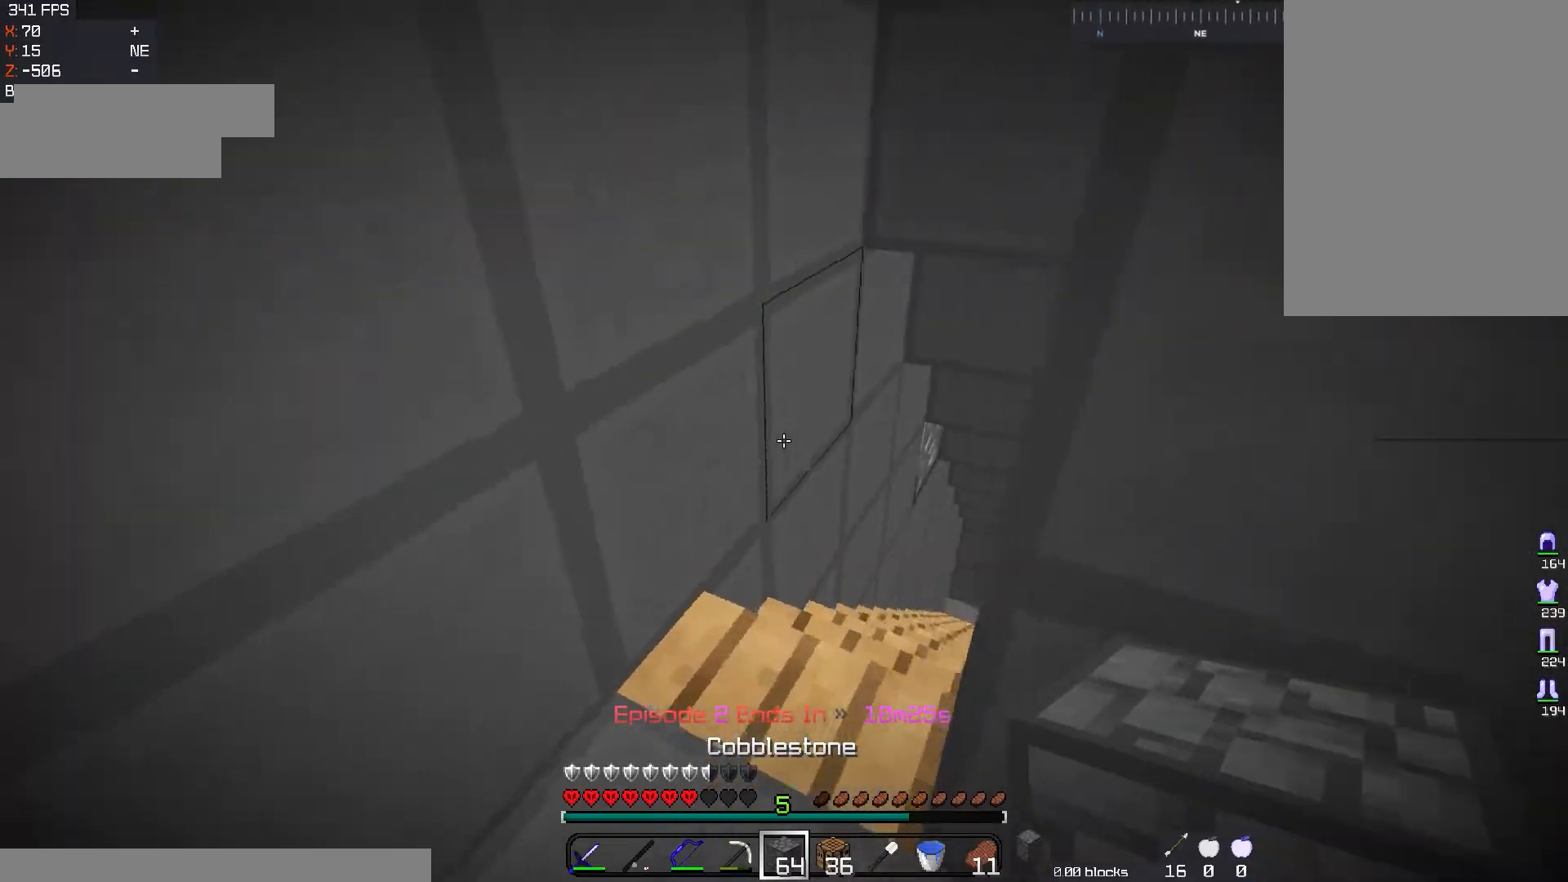
{"keys": ["d", "space", "w"], "mouse": [], "events": [[50, "mouse_right", "down"], [134, "w", "down"], [200, "mouse_right", "up"], [384, "space", "down"], [434, "d", "down"]]}
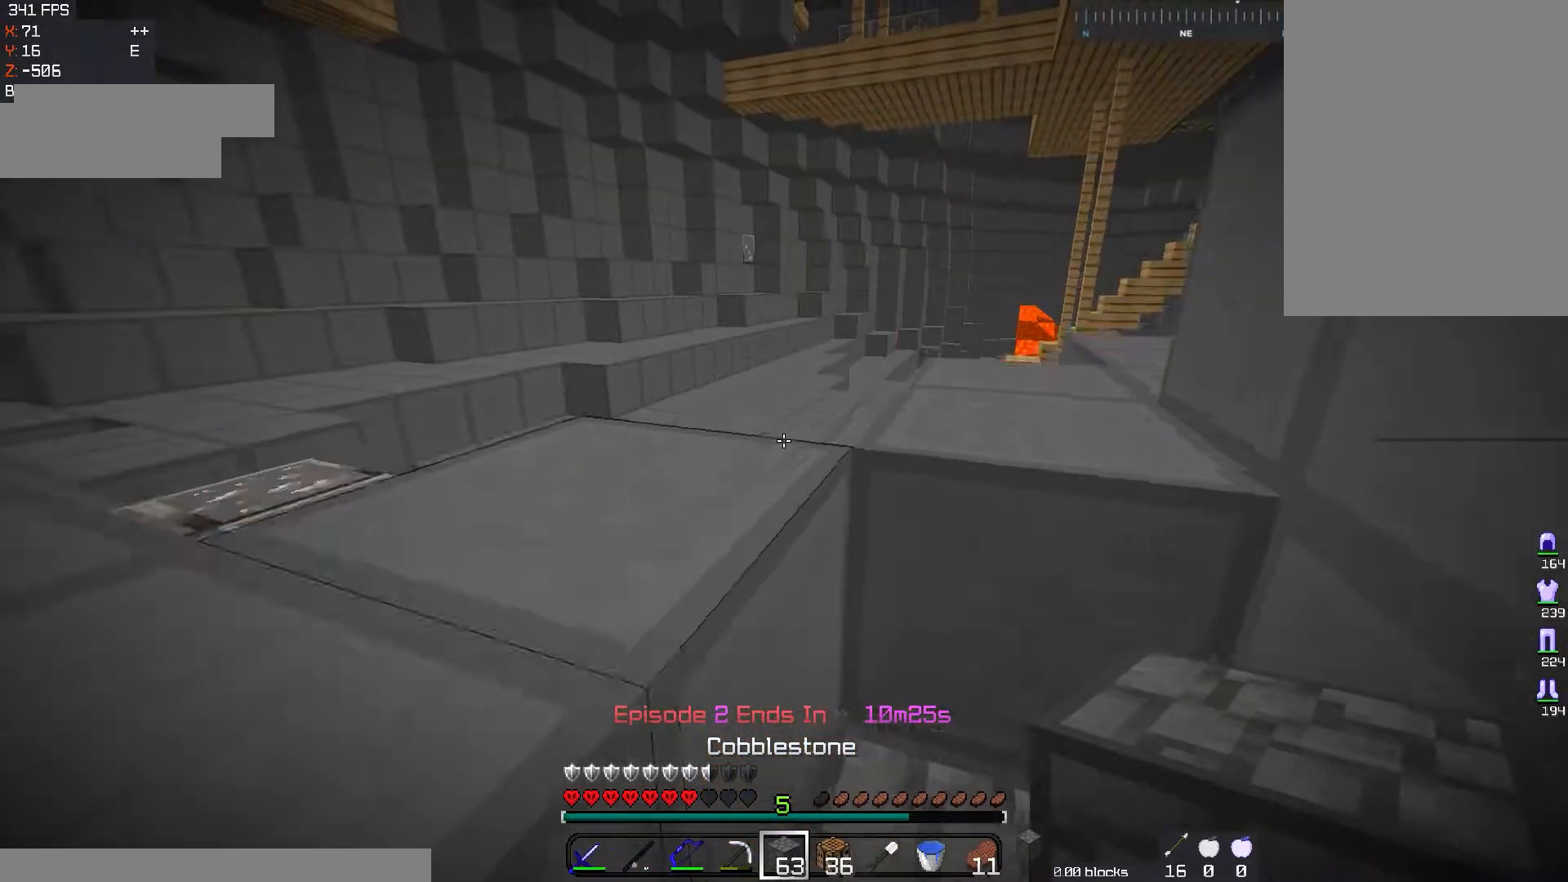
{"keys": ["space", "w"], "mouse": [], "events": [[117, "space", "up"], [217, "d", "up"], [350, "space", "down"]]}
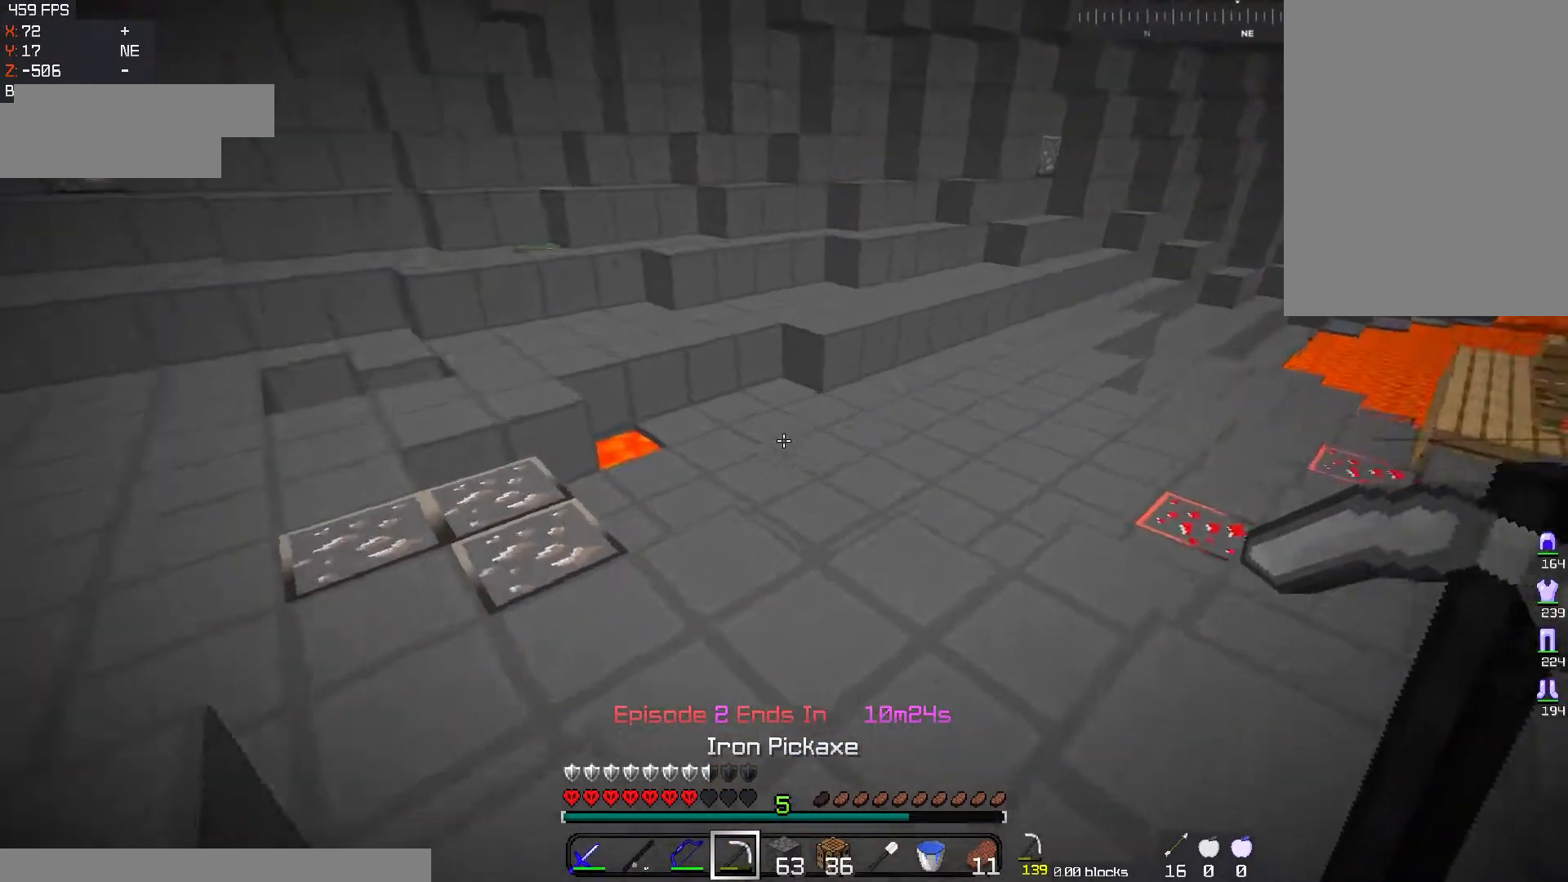
{"keys": ["w"], "mouse": [], "events": [[100, "space", "up"]]}
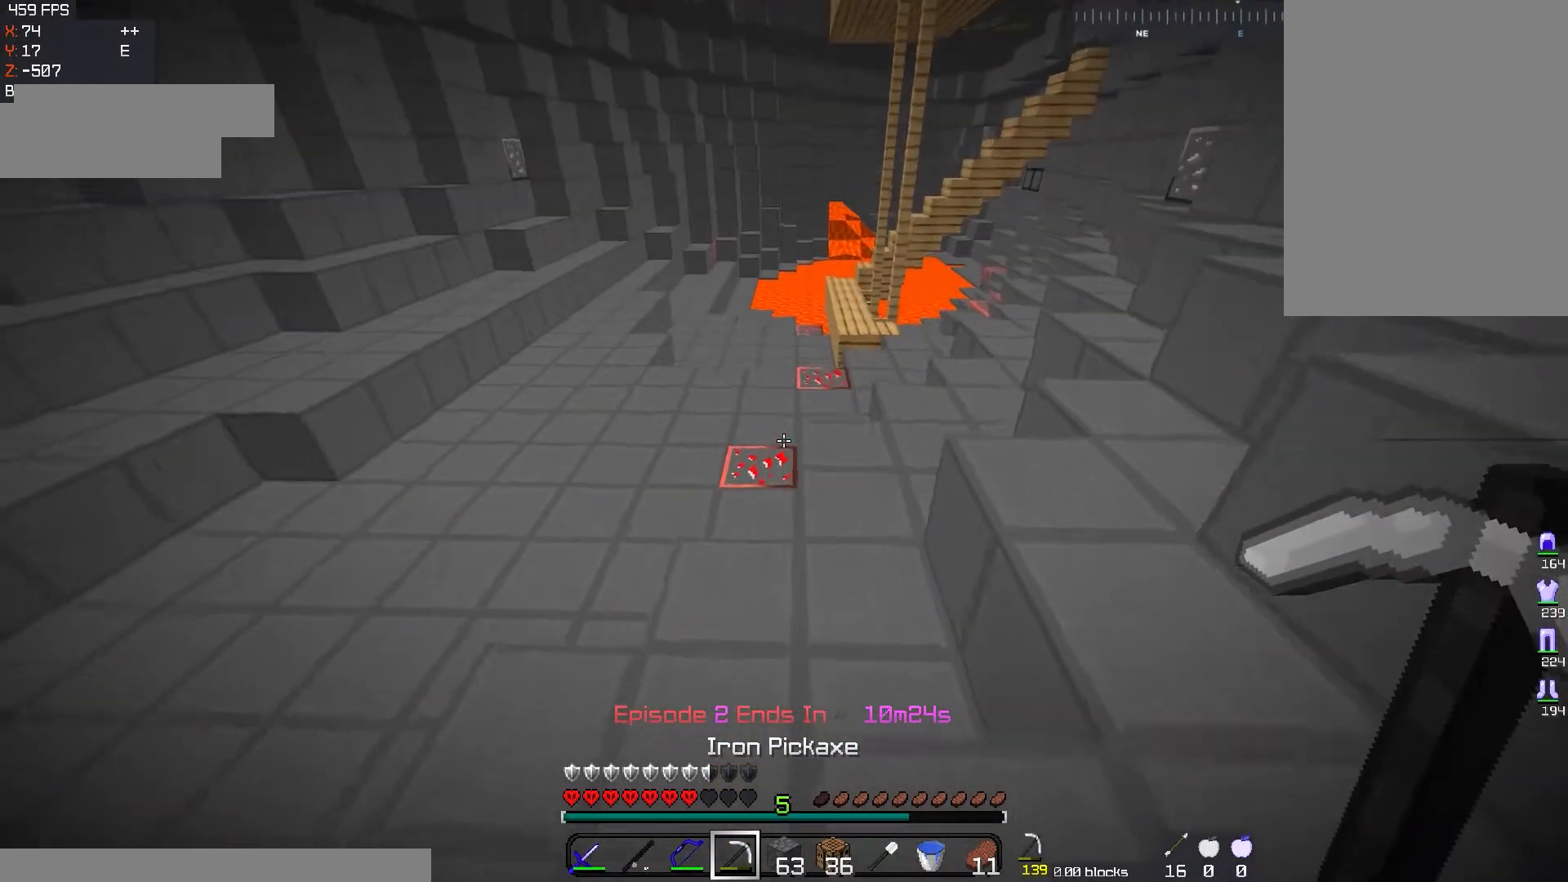
{"keys": ["w"], "mouse": [], "events": [[267, "a", "down"], [500, "a", "up"]]}
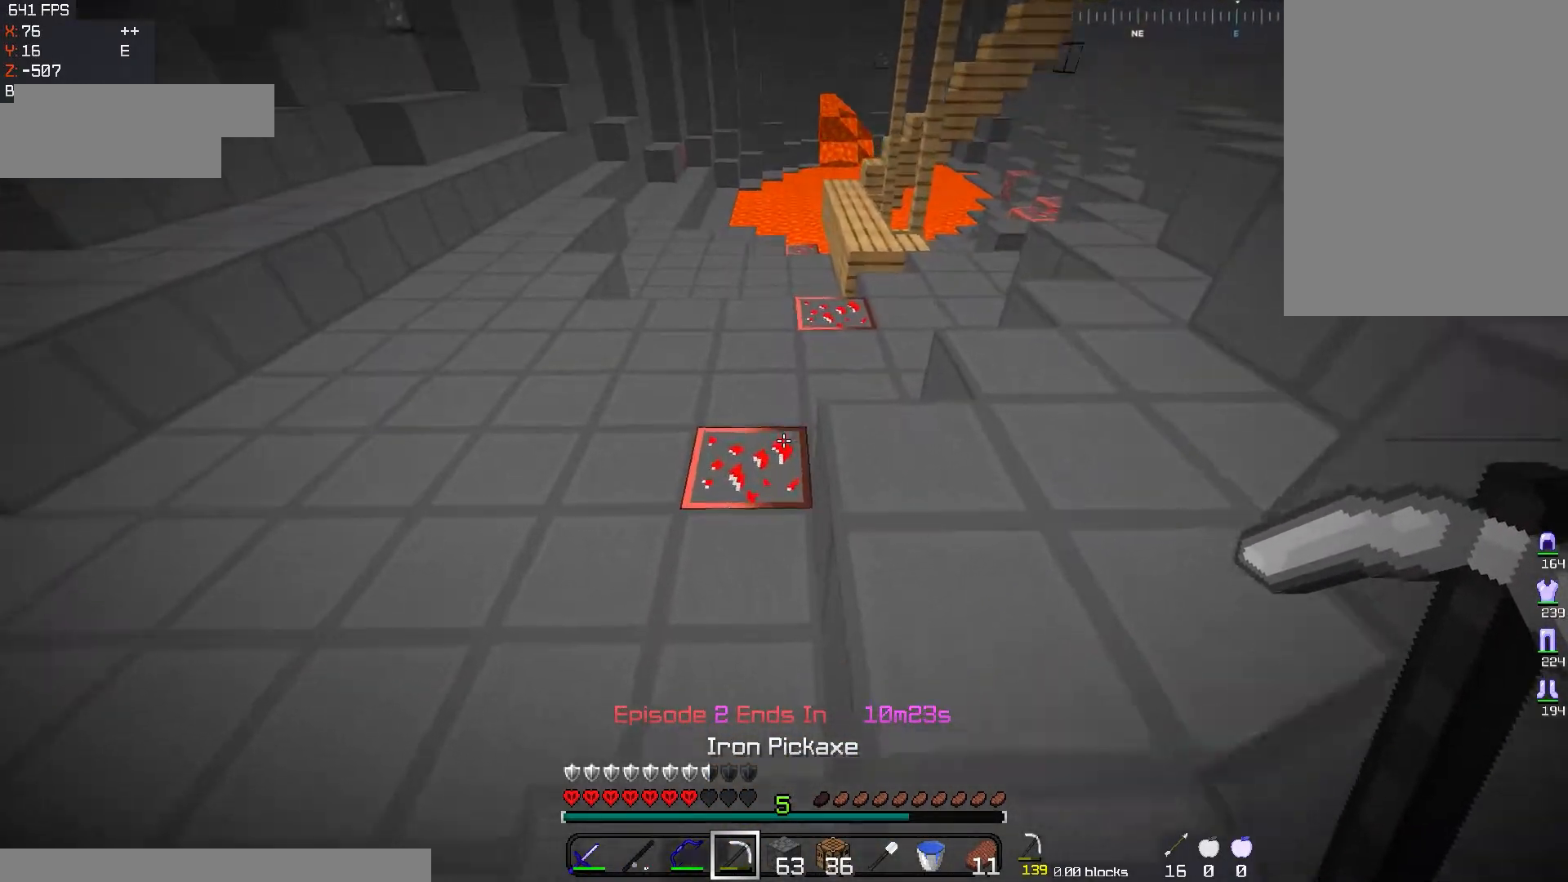
{"keys": [], "mouse": [], "events": [[50, "mouse_left", "down"], [184, "d", "down"], [284, "w", "up"], [317, "mouse_left", "up"], [417, "d", "up"]]}
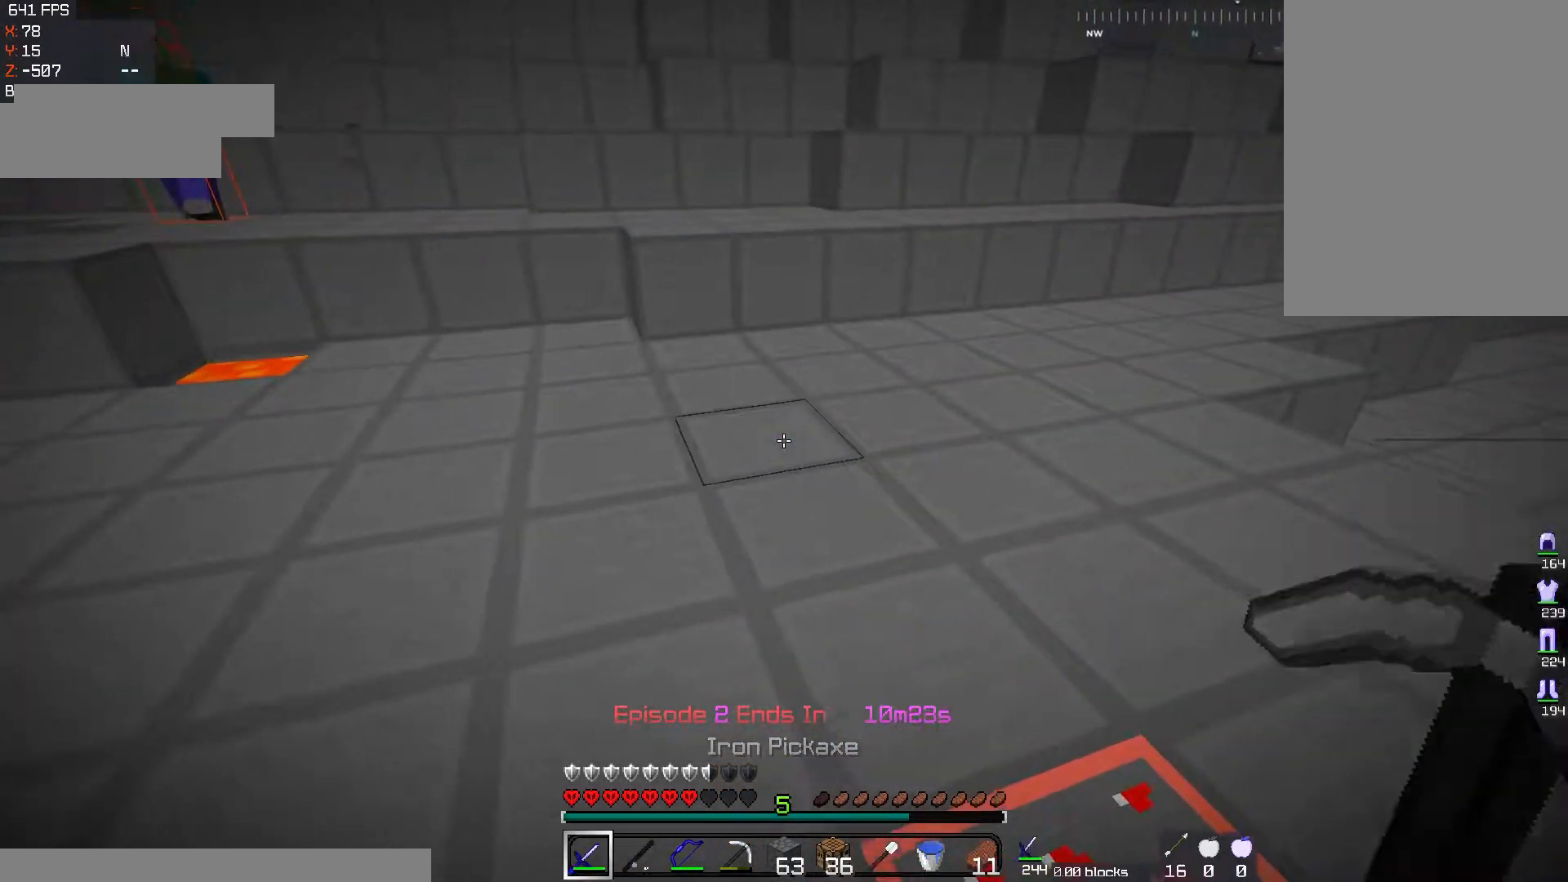
{"keys": ["w"], "mouse": [], "events": [[317, "w", "down"]]}
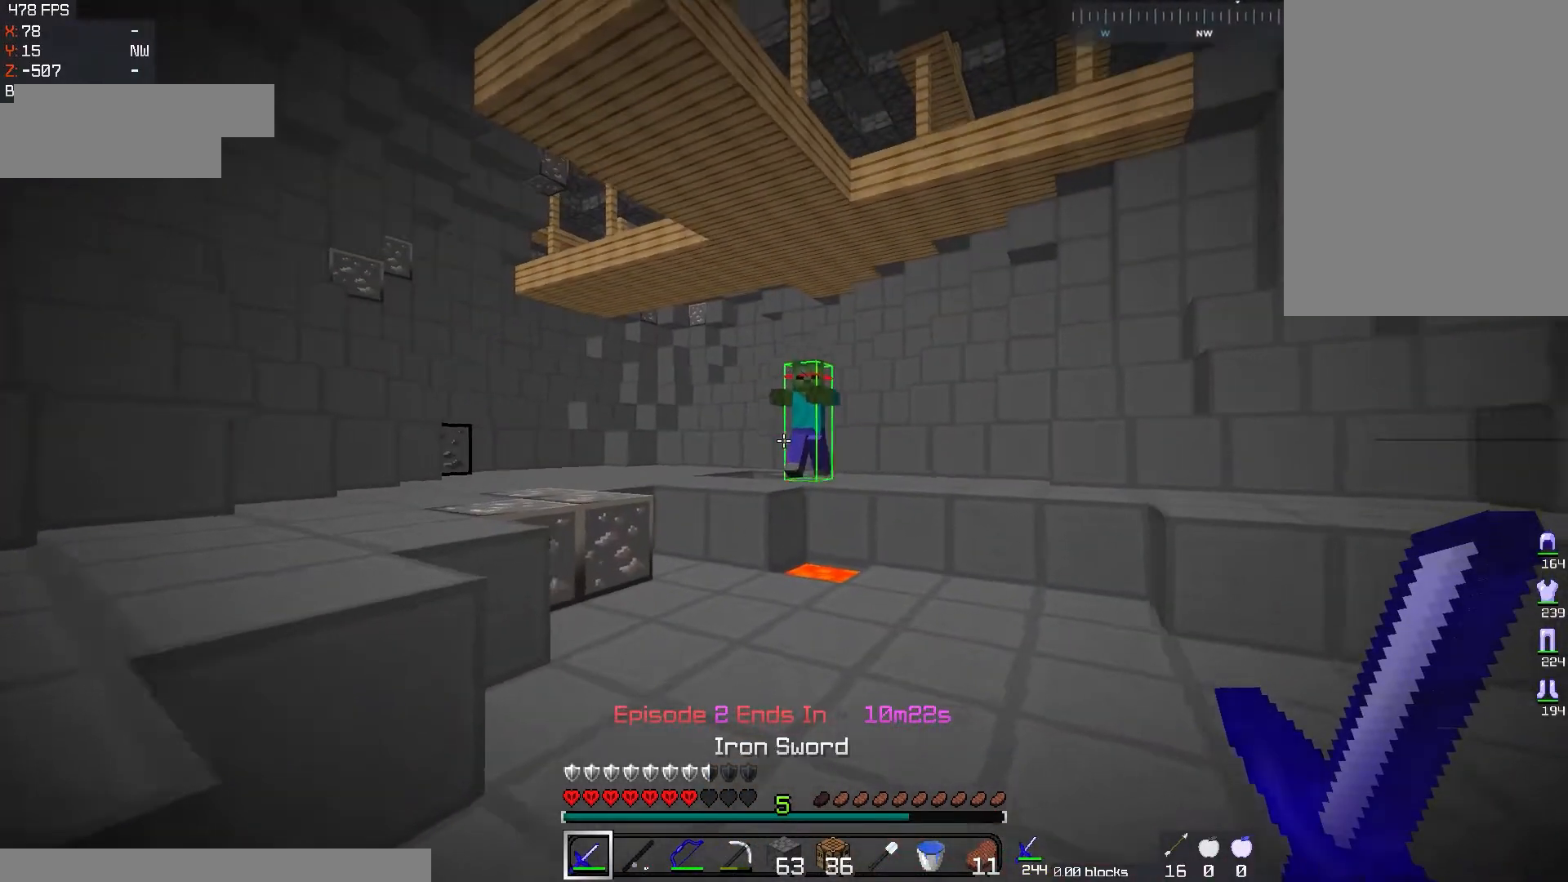
{"keys": [], "mouse": [], "events": [[184, "space", "down"], [401, "space", "up"], [467, "w", "up"]]}
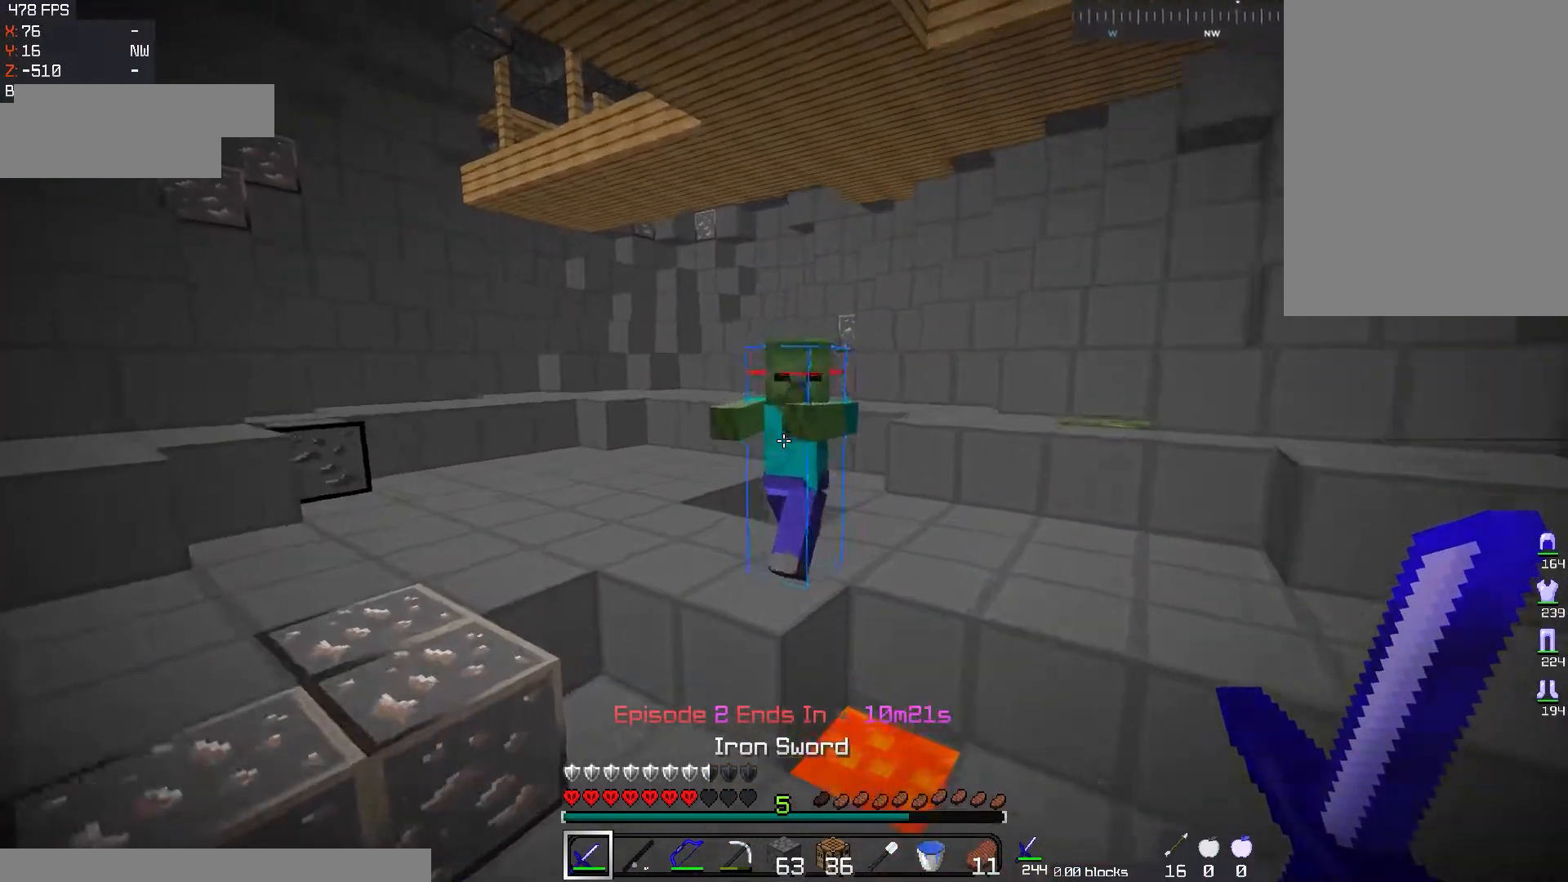
{"keys": ["space"], "mouse": ["left"], "events": [[100, "mouse_left", "down"], [183, "space", "down"]]}
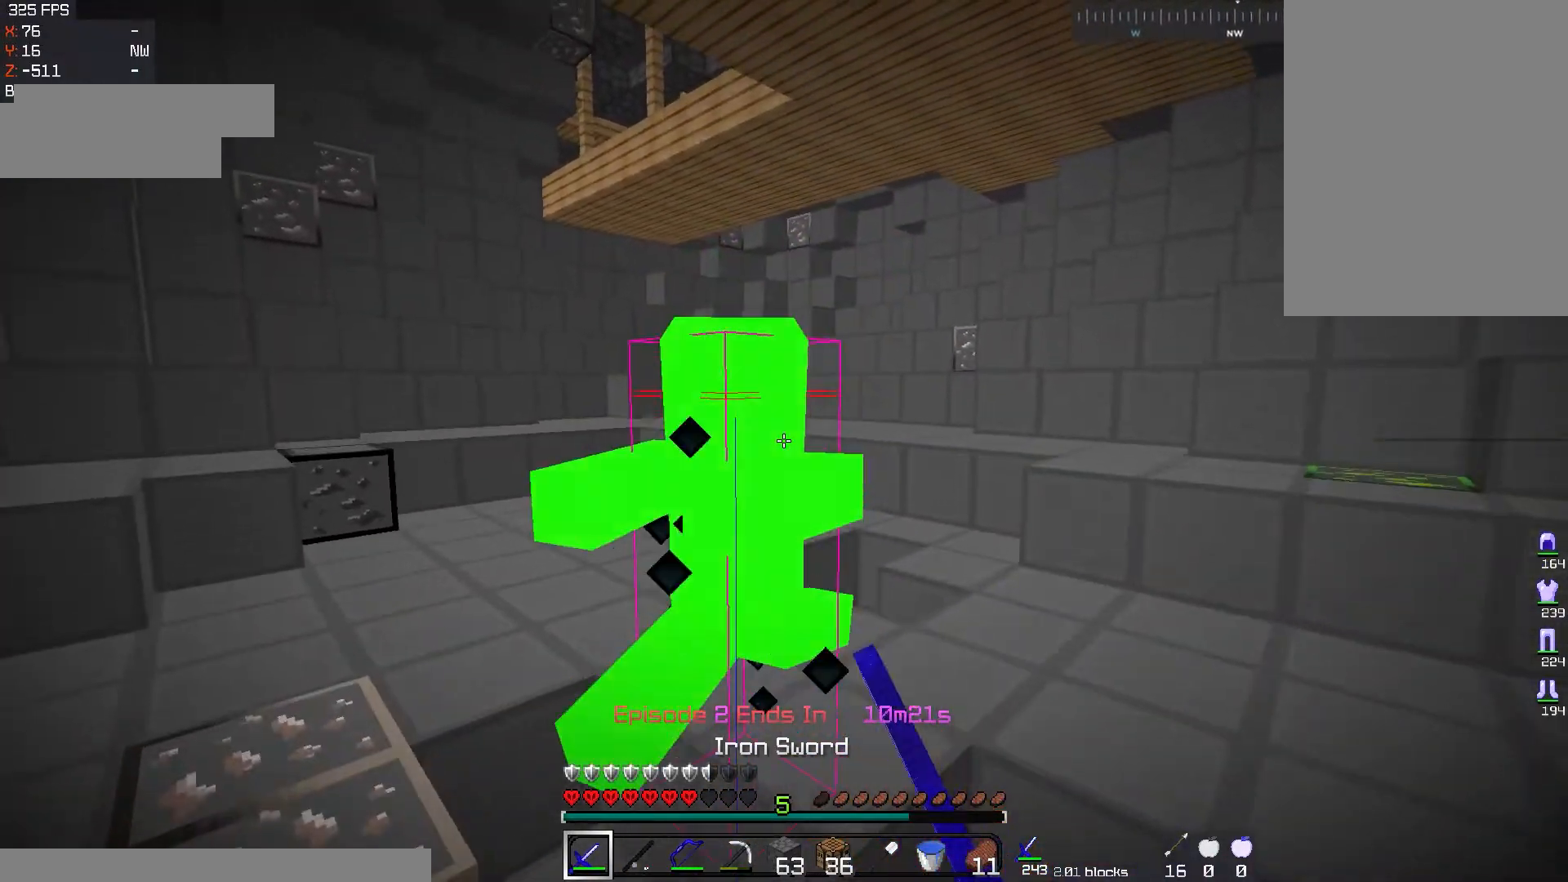
{"keys": ["w"], "mouse": ["left"], "events": [[184, "space", "up"], [301, "a", "down"], [317, "w", "down"], [484, "a", "up"]]}
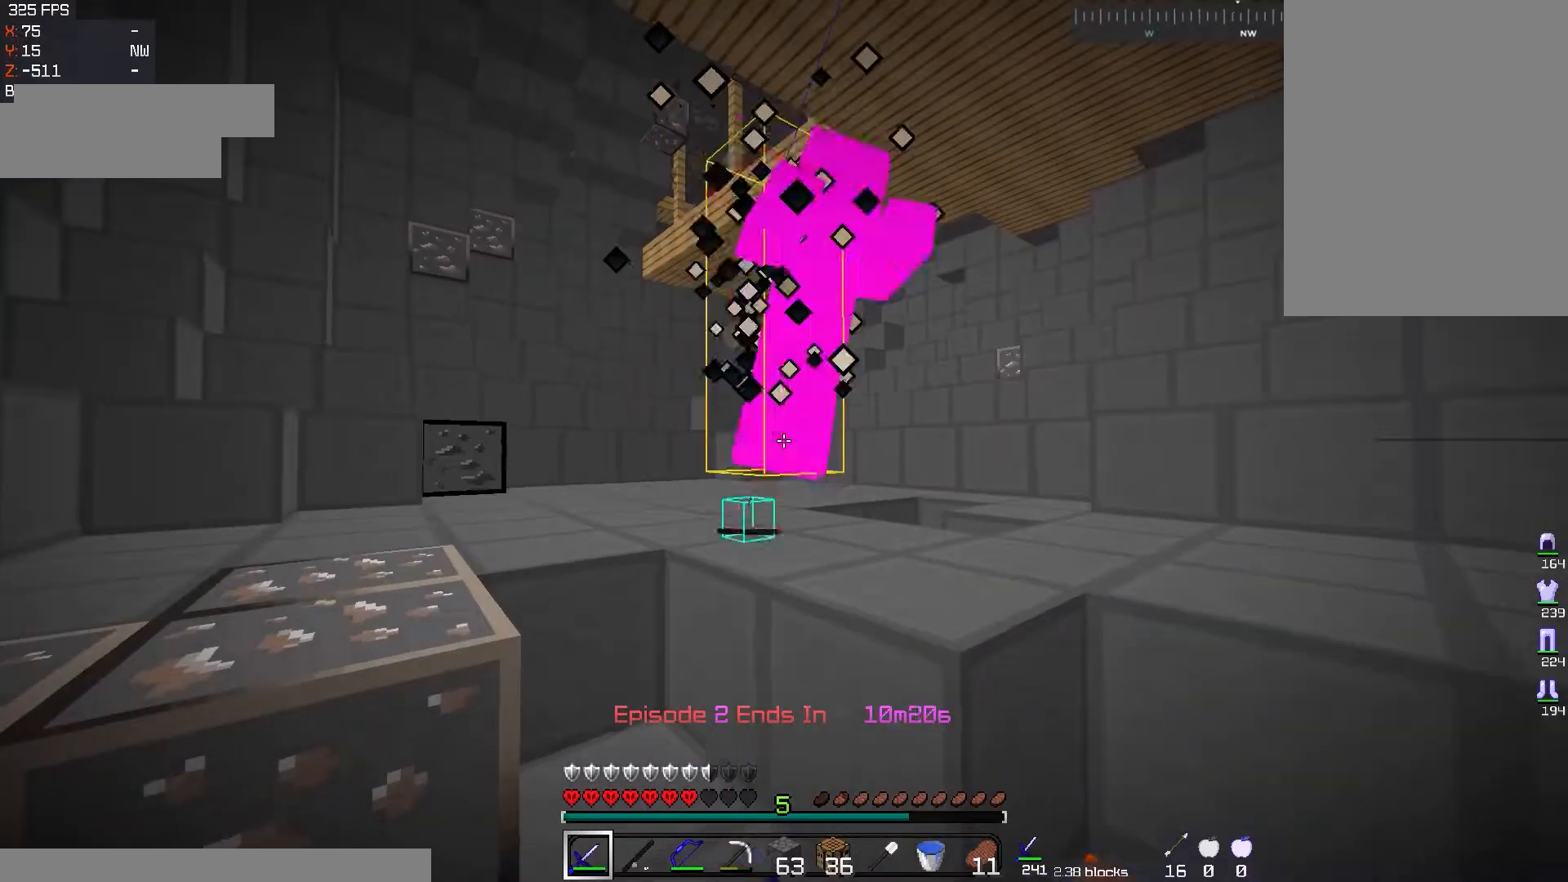
{"keys": ["space", "w"], "mouse": [], "events": [[16, "w", "up"], [167, "w", "down"], [283, "space", "down"], [300, "mouse_left", "up"]]}
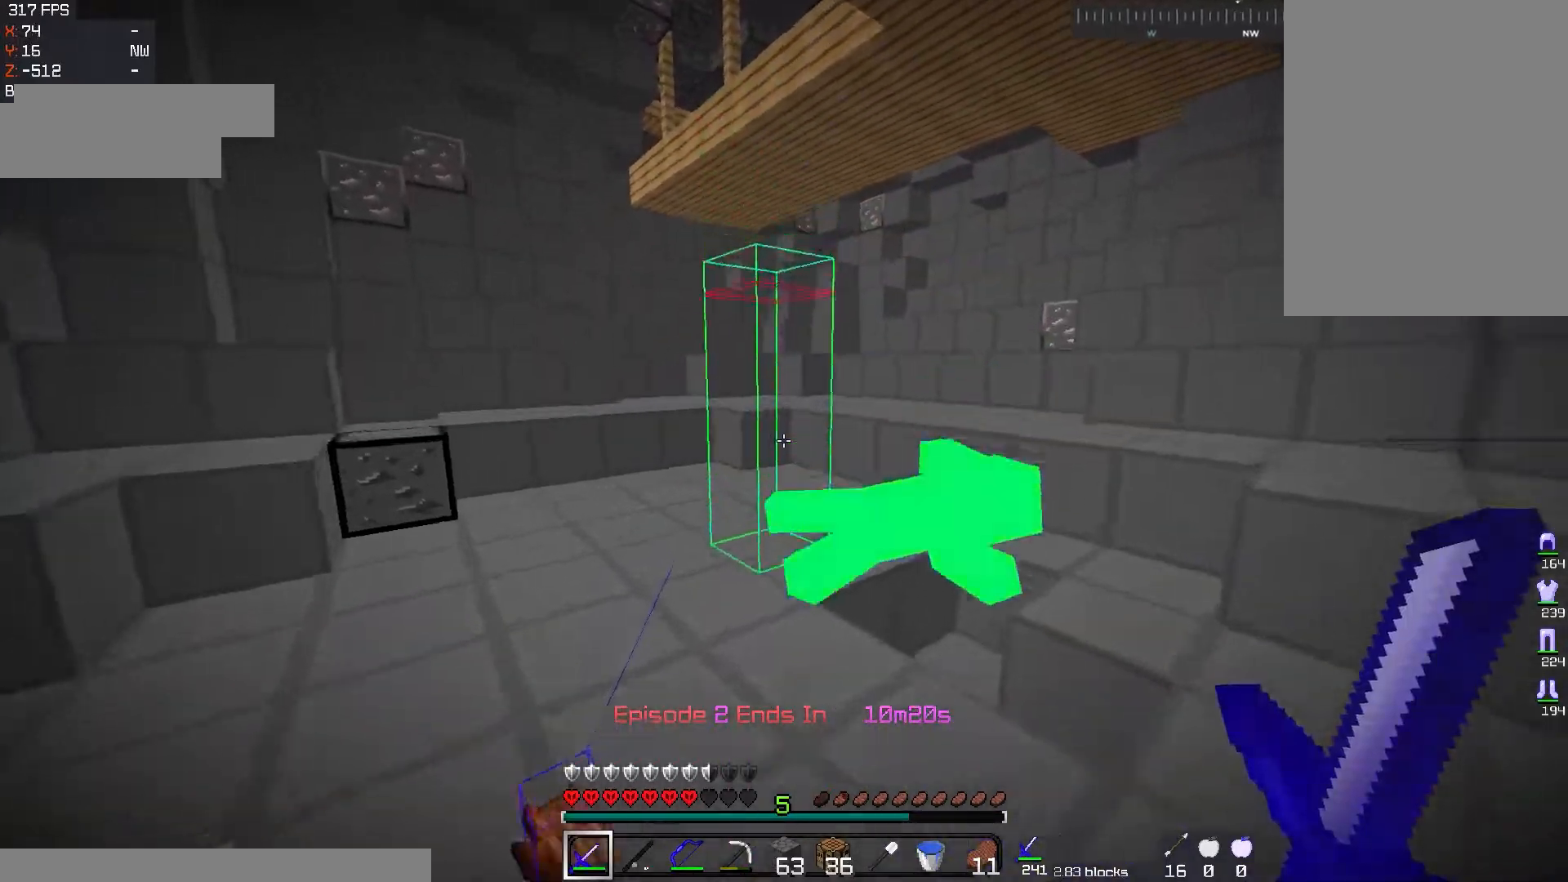
{"keys": [], "mouse": [], "events": [[50, "space", "up"], [467, "w", "up"]]}
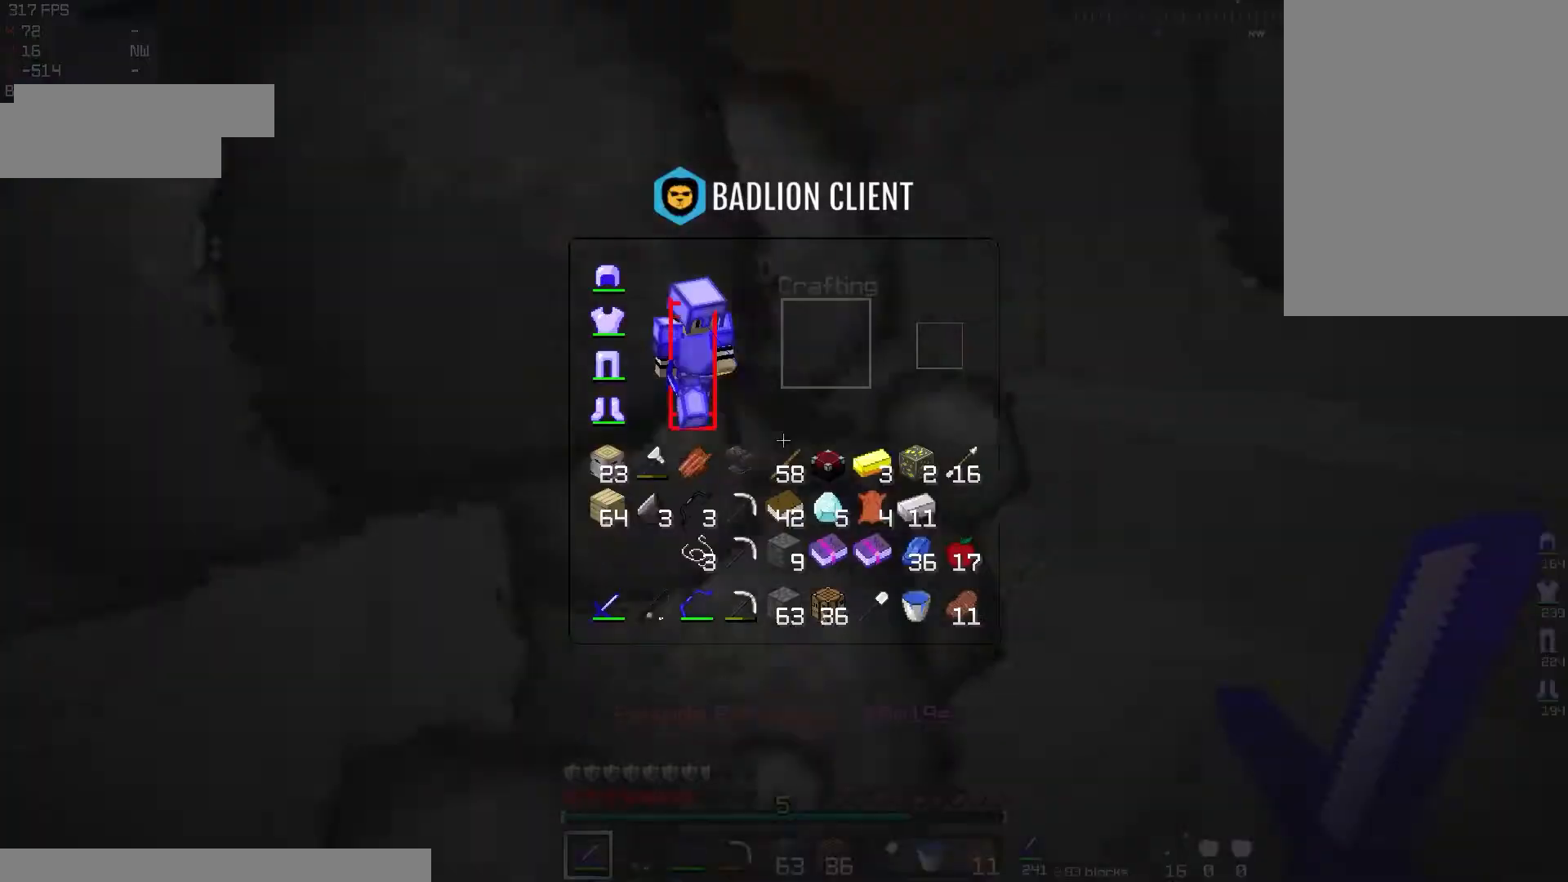
{"keys": [], "mouse": [], "events": []}
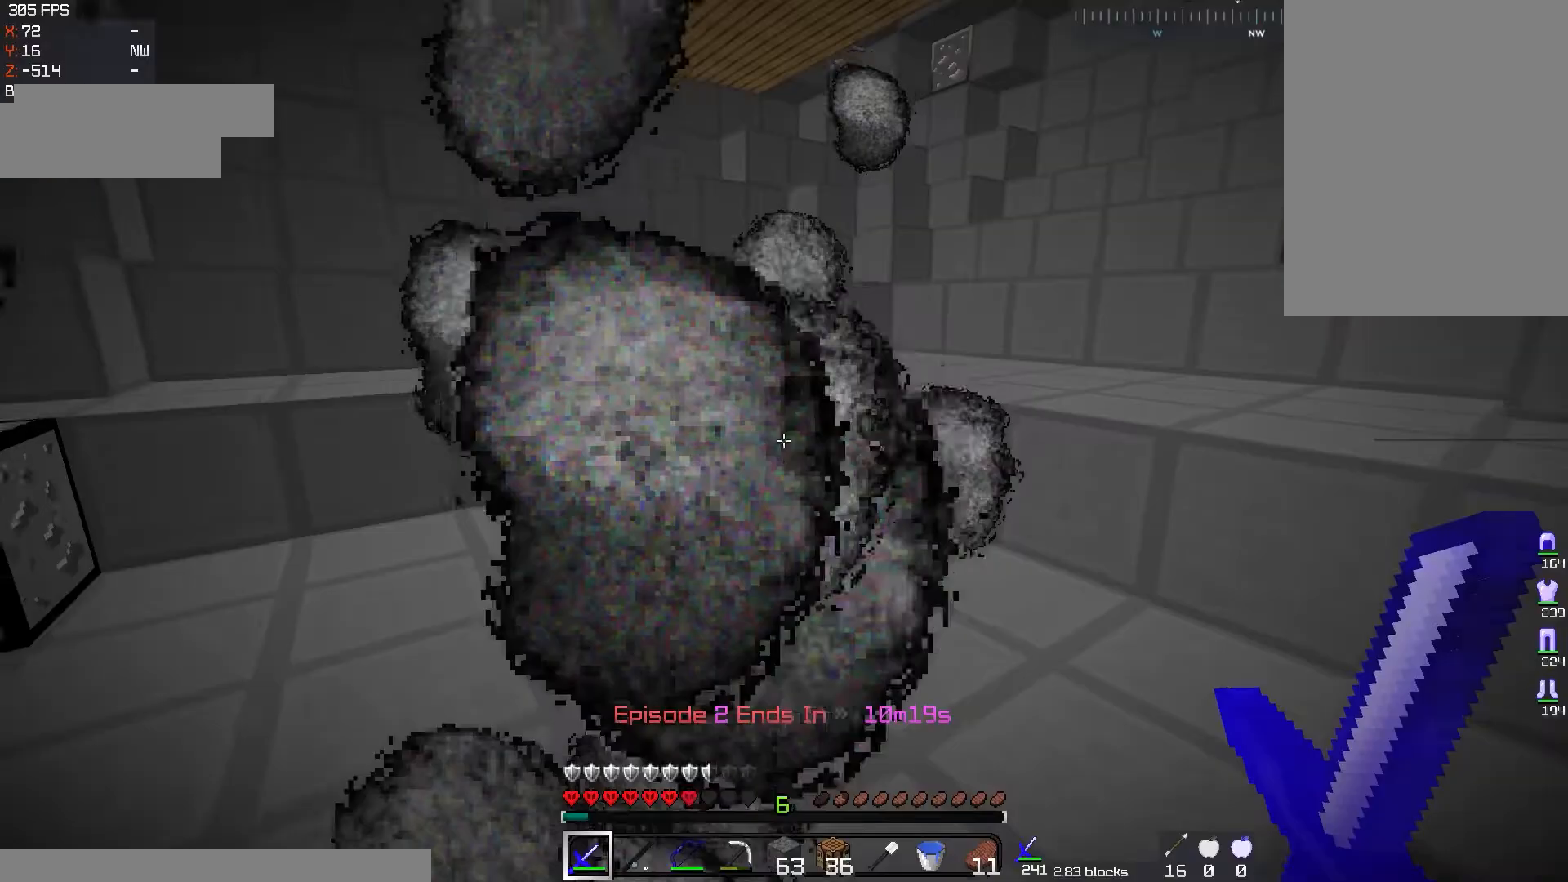
{"keys": ["d", "space", "w"], "mouse": [], "events": [[184, "d", "down"], [200, "w", "down"], [501, "space", "down"]]}
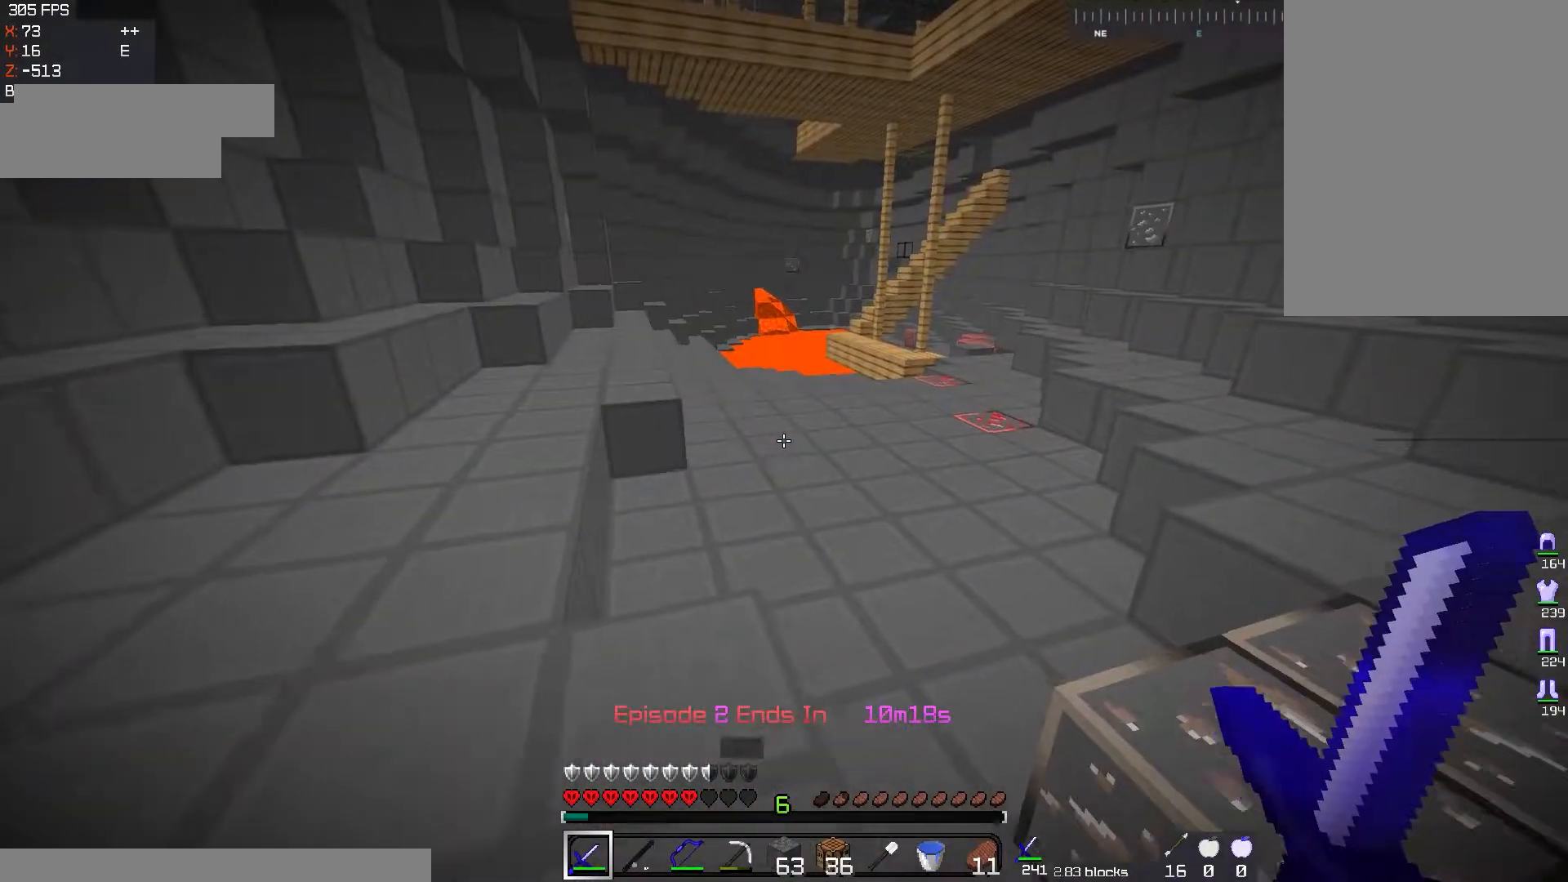
{"keys": ["w"], "mouse": [], "events": [[183, "d", "up"], [283, "space", "up"]]}
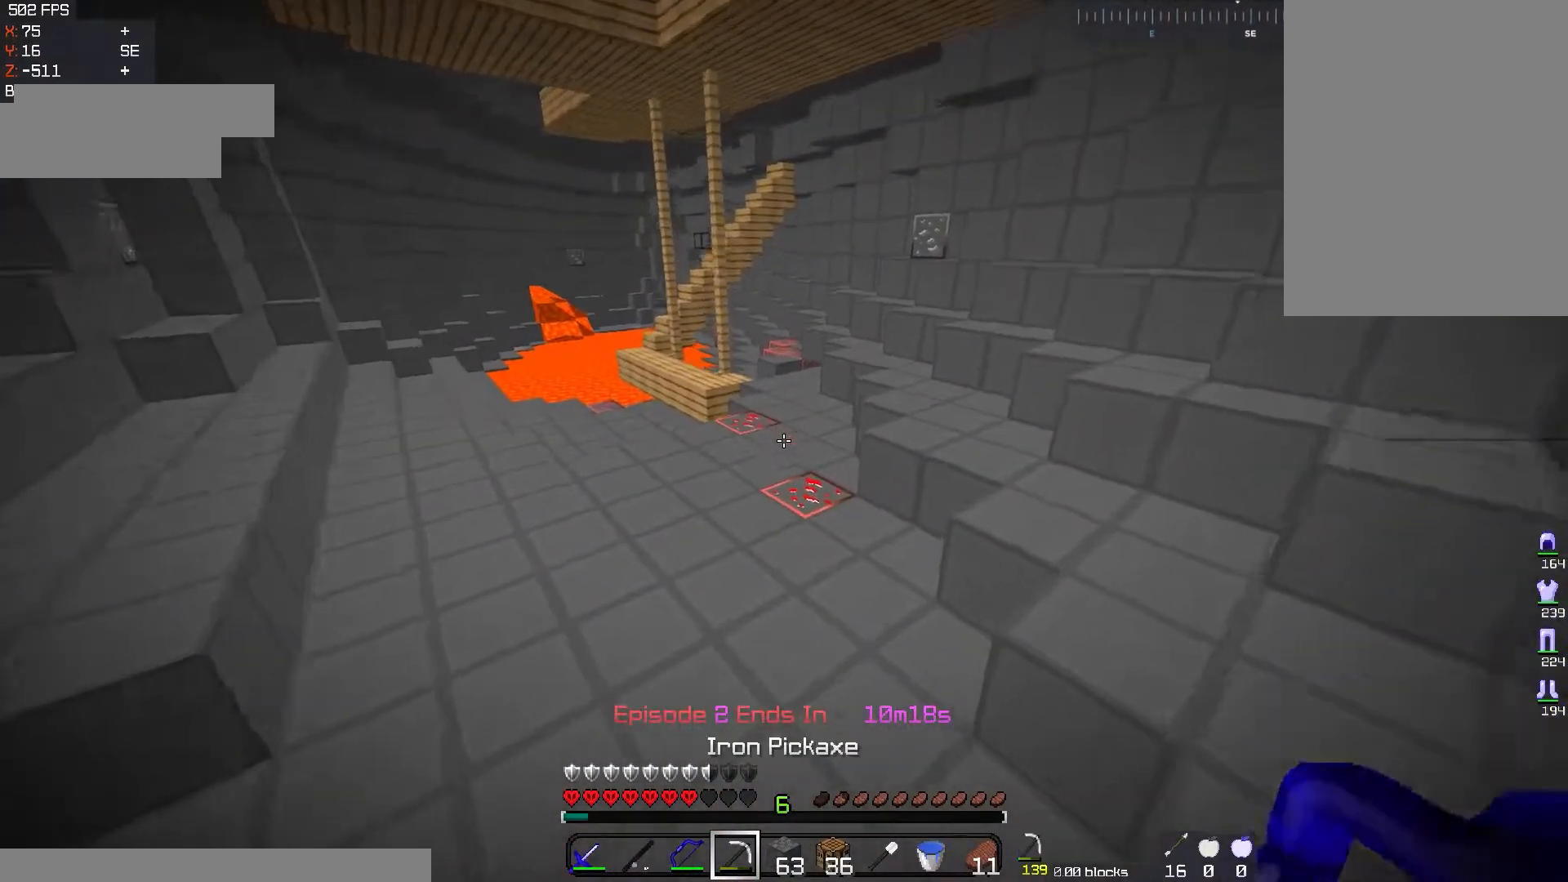
{"keys": ["w"], "mouse": [], "events": [[84, "space", "down"], [301, "space", "up"]]}
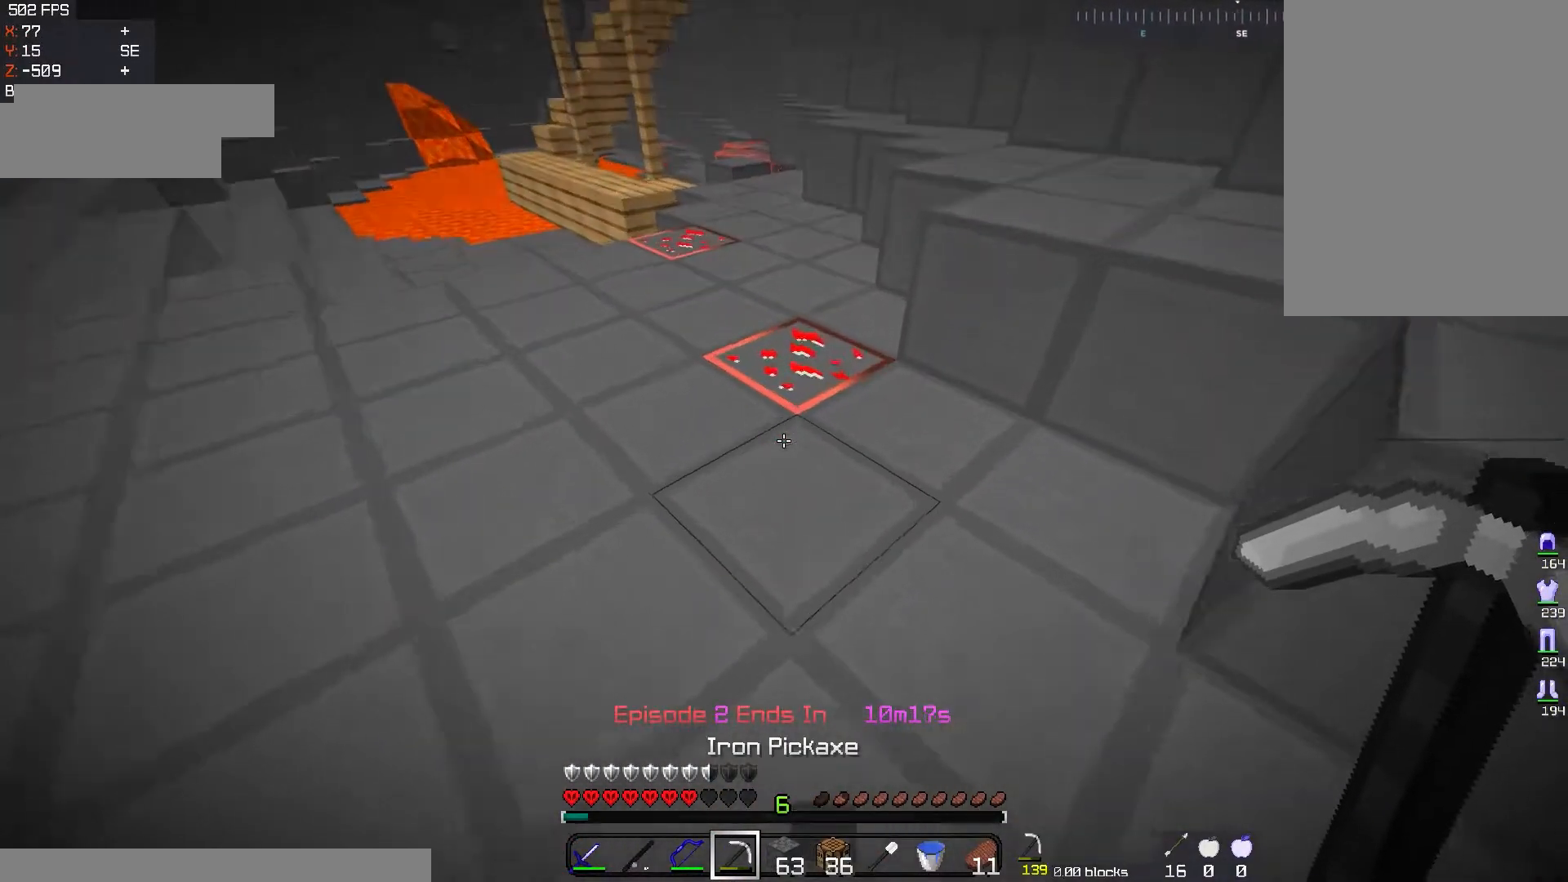
{"keys": ["a", "w"], "mouse": ["left"], "events": [[16, "d", "down"], [133, "mouse_left", "down"], [183, "d", "up"], [350, "a", "down"]]}
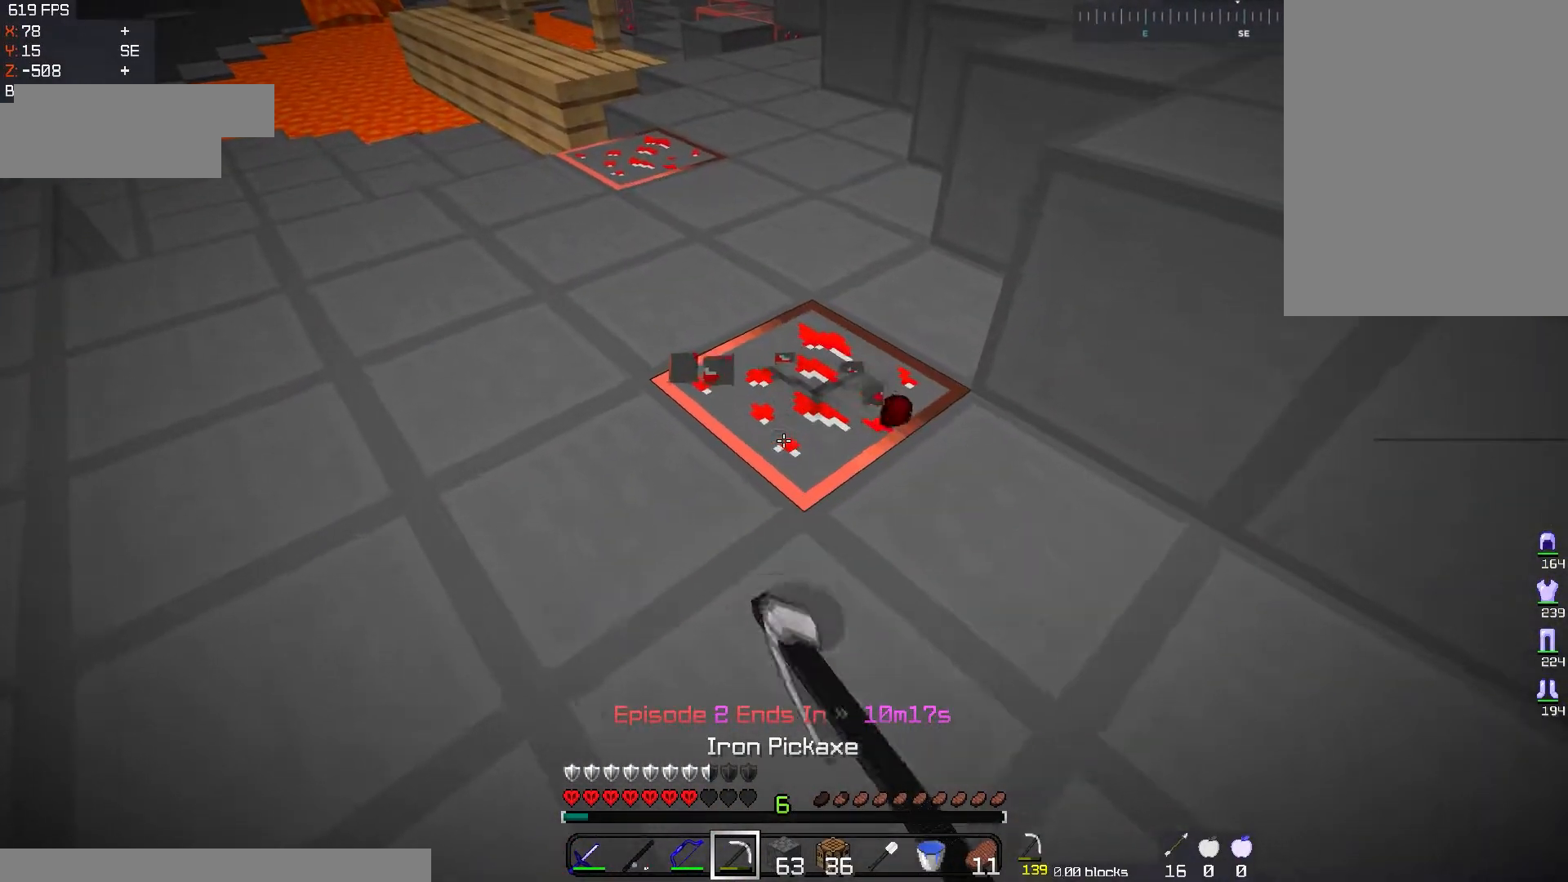
{"keys": ["w"], "mouse": ["left"], "events": [[117, "a", "up"]]}
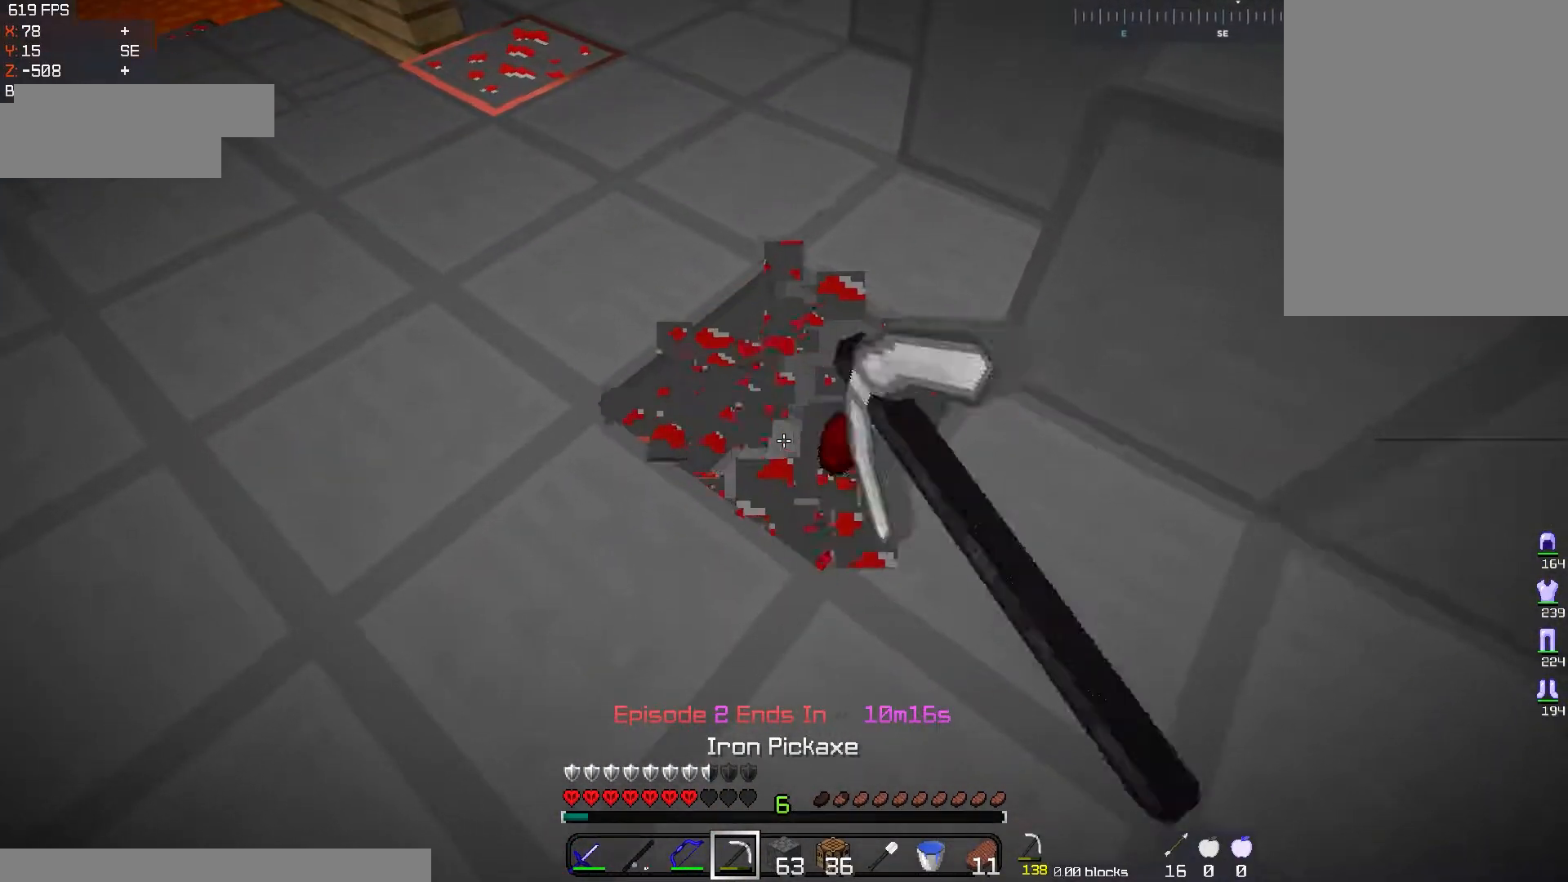
{"keys": ["a", "w"], "mouse": [], "events": [[350, "w", "up"], [383, "a", "down"], [400, "w", "down"], [433, "mouse_left", "up"]]}
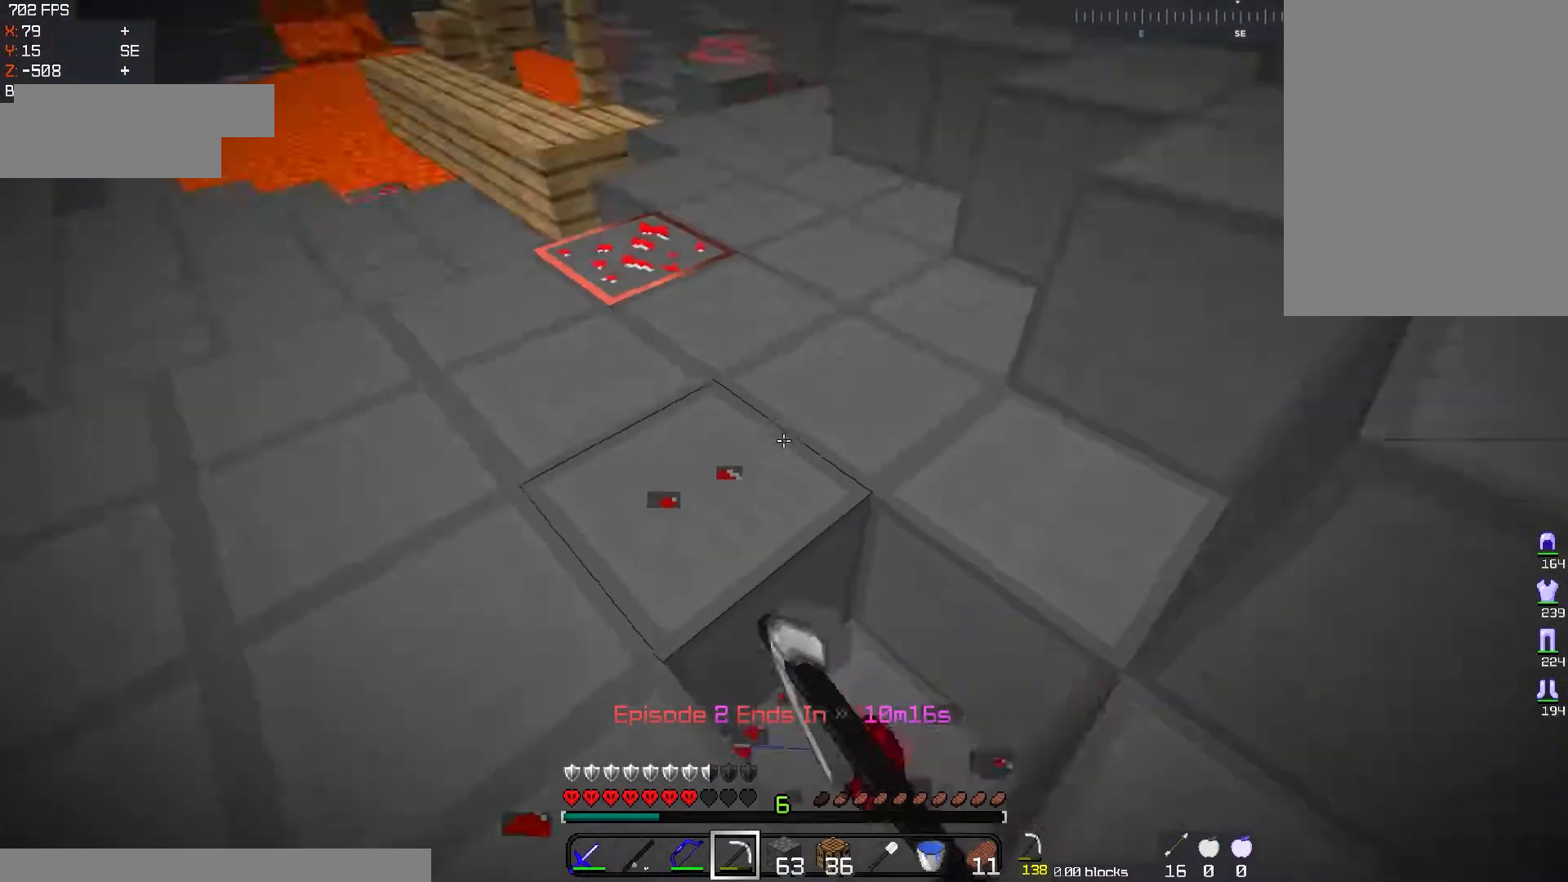
{"keys": ["a", "w"], "mouse": ["left"], "events": [[134, "a", "up"], [267, "mouse_left", "down"], [501, "a", "down"]]}
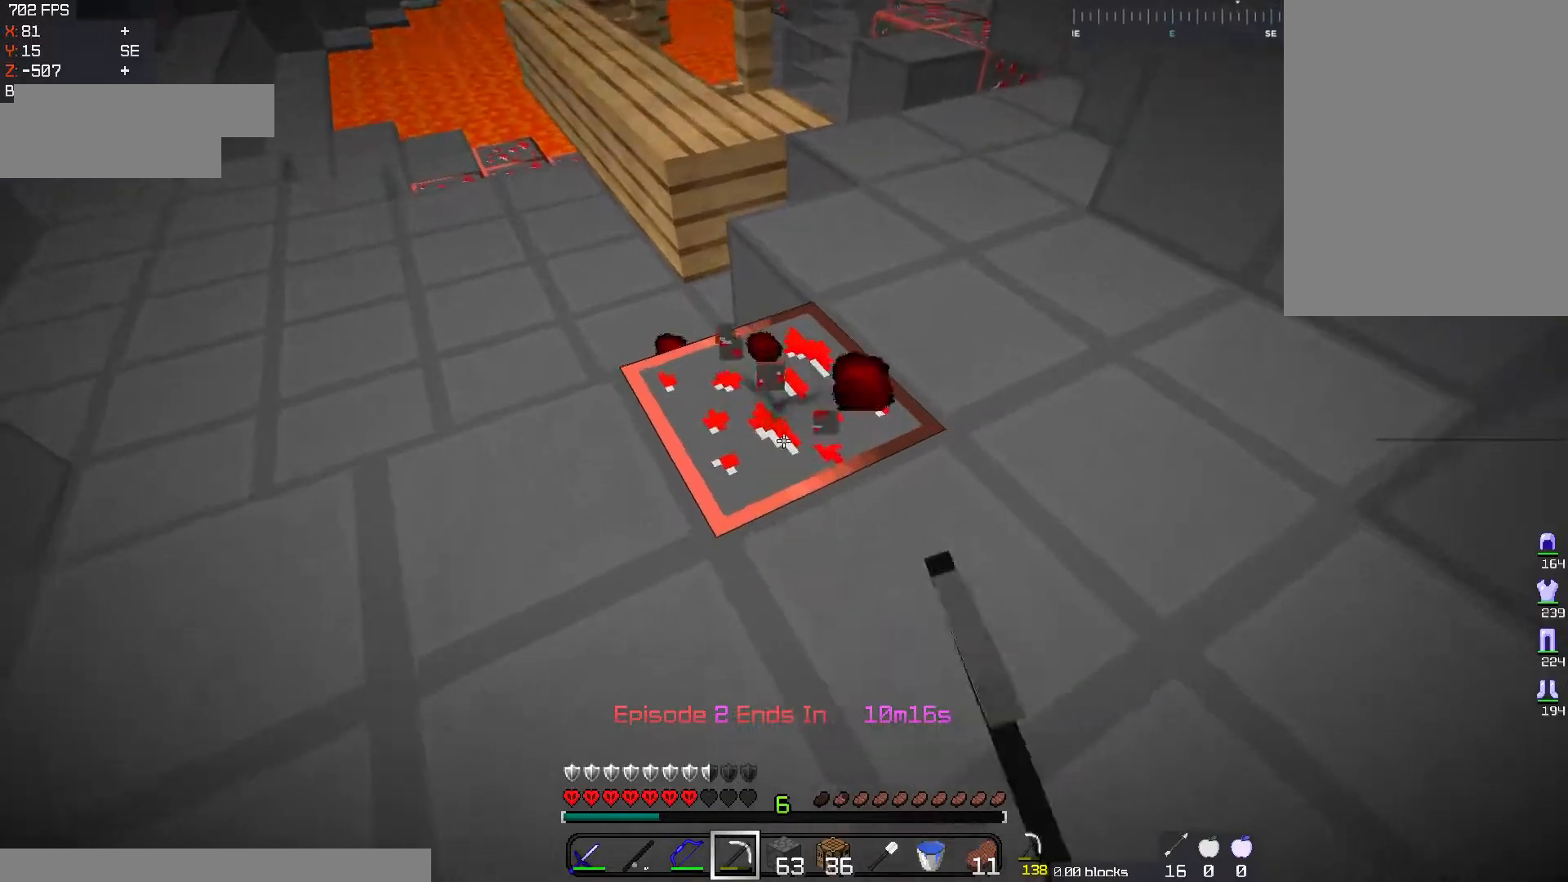
{"keys": ["w"], "mouse": ["left"], "events": [[350, "a", "up"]]}
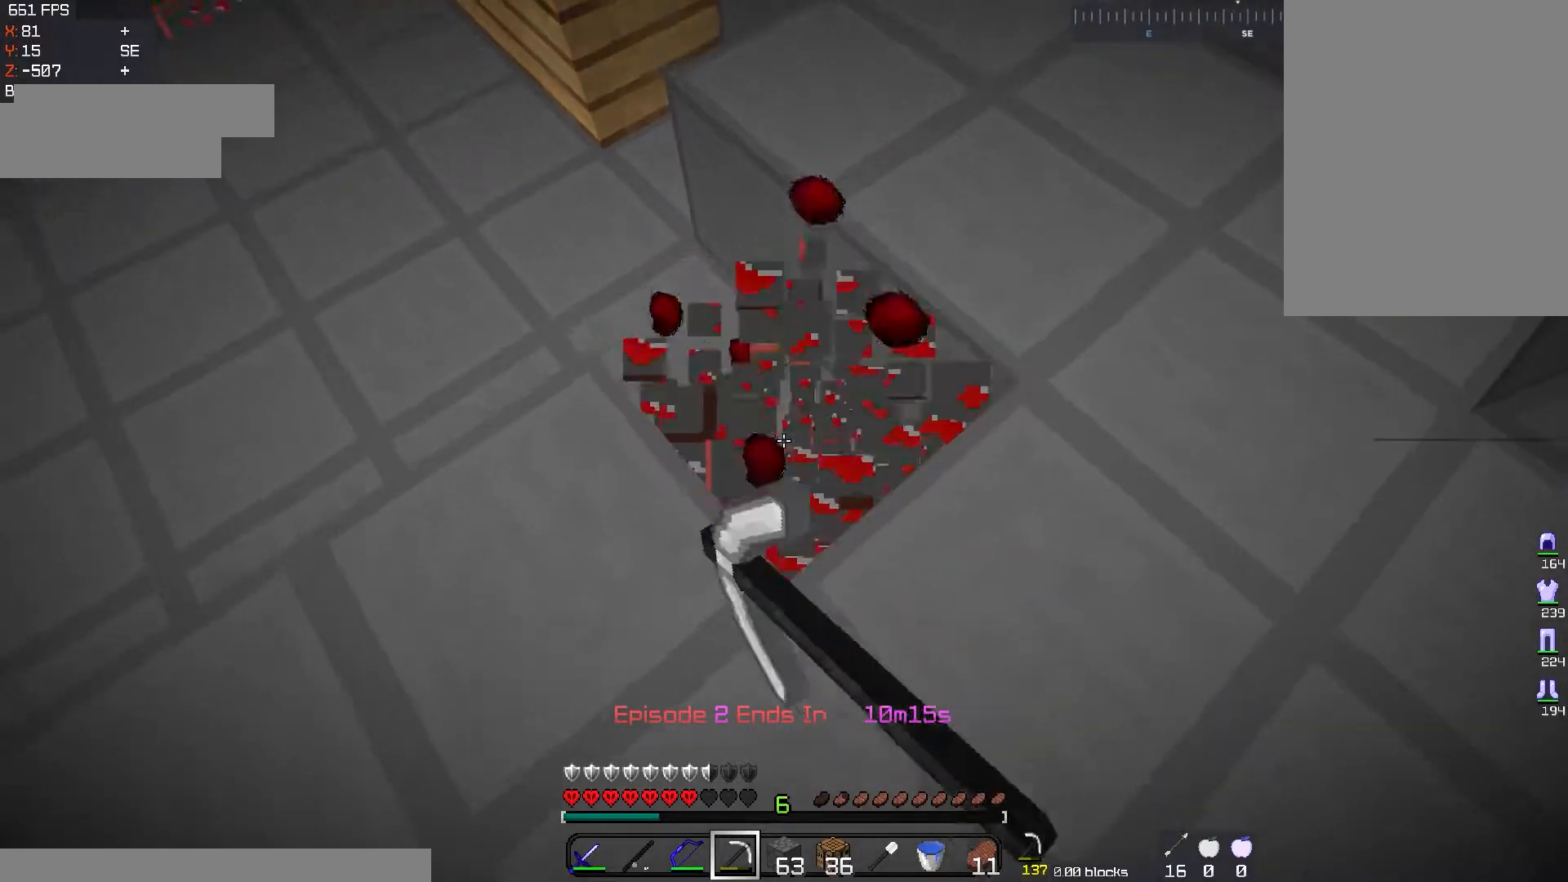
{"keys": ["d", "w"], "mouse": [], "events": [[184, "w", "up"], [250, "d", "down"], [334, "mouse_left", "up"], [401, "w", "down"]]}
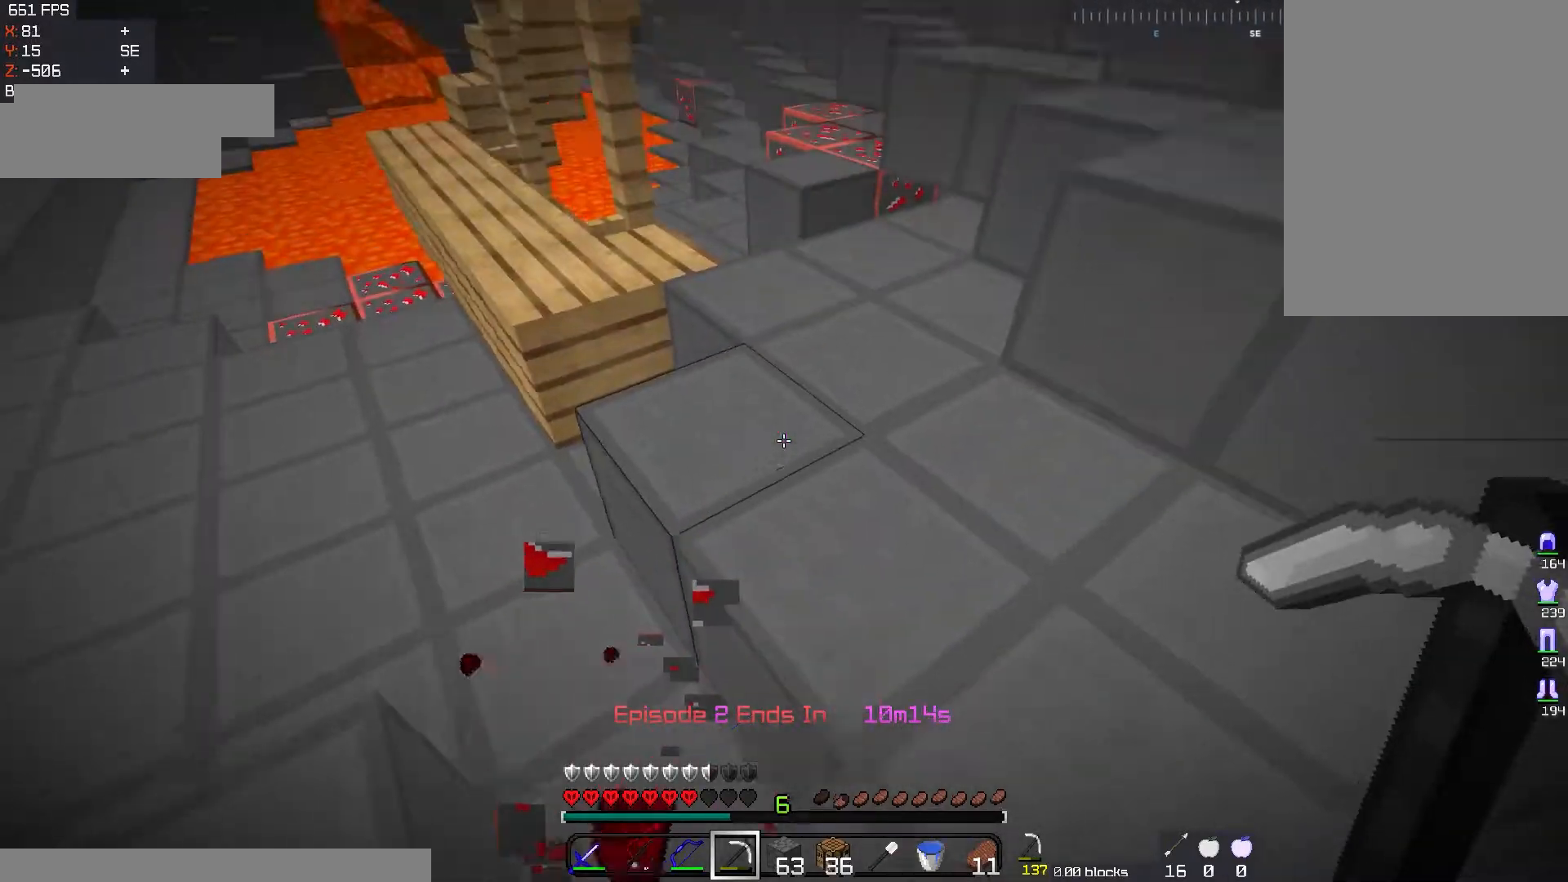
{"keys": ["a", "w"], "mouse": [], "events": [[50, "d", "up"], [333, "a", "down"]]}
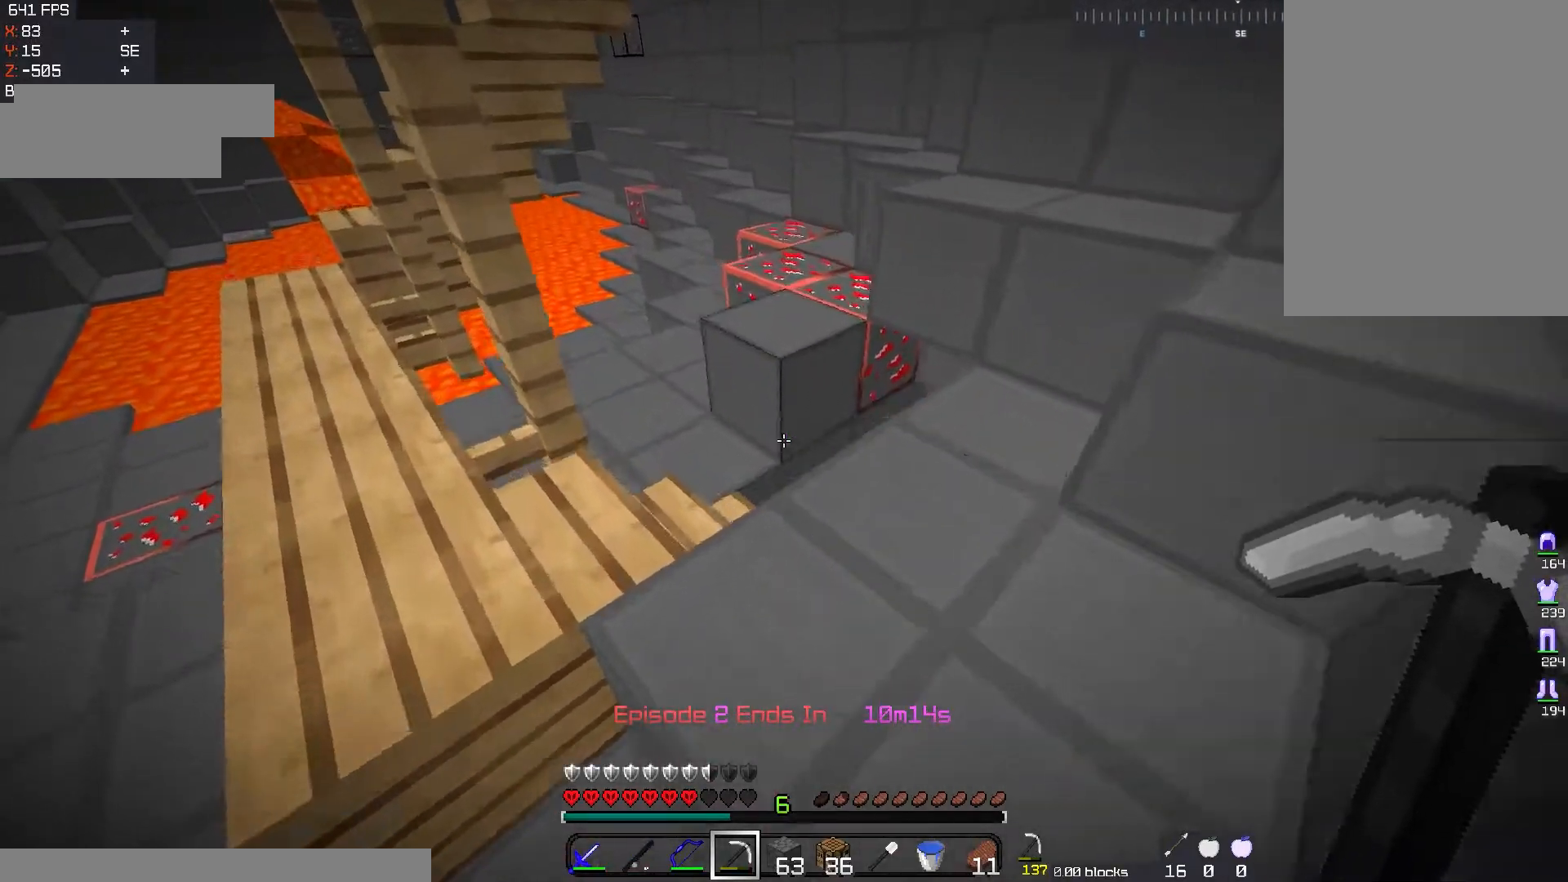
{"keys": ["a", "w"], "mouse": [], "events": [[351, "a", "up"], [401, "a", "down"]]}
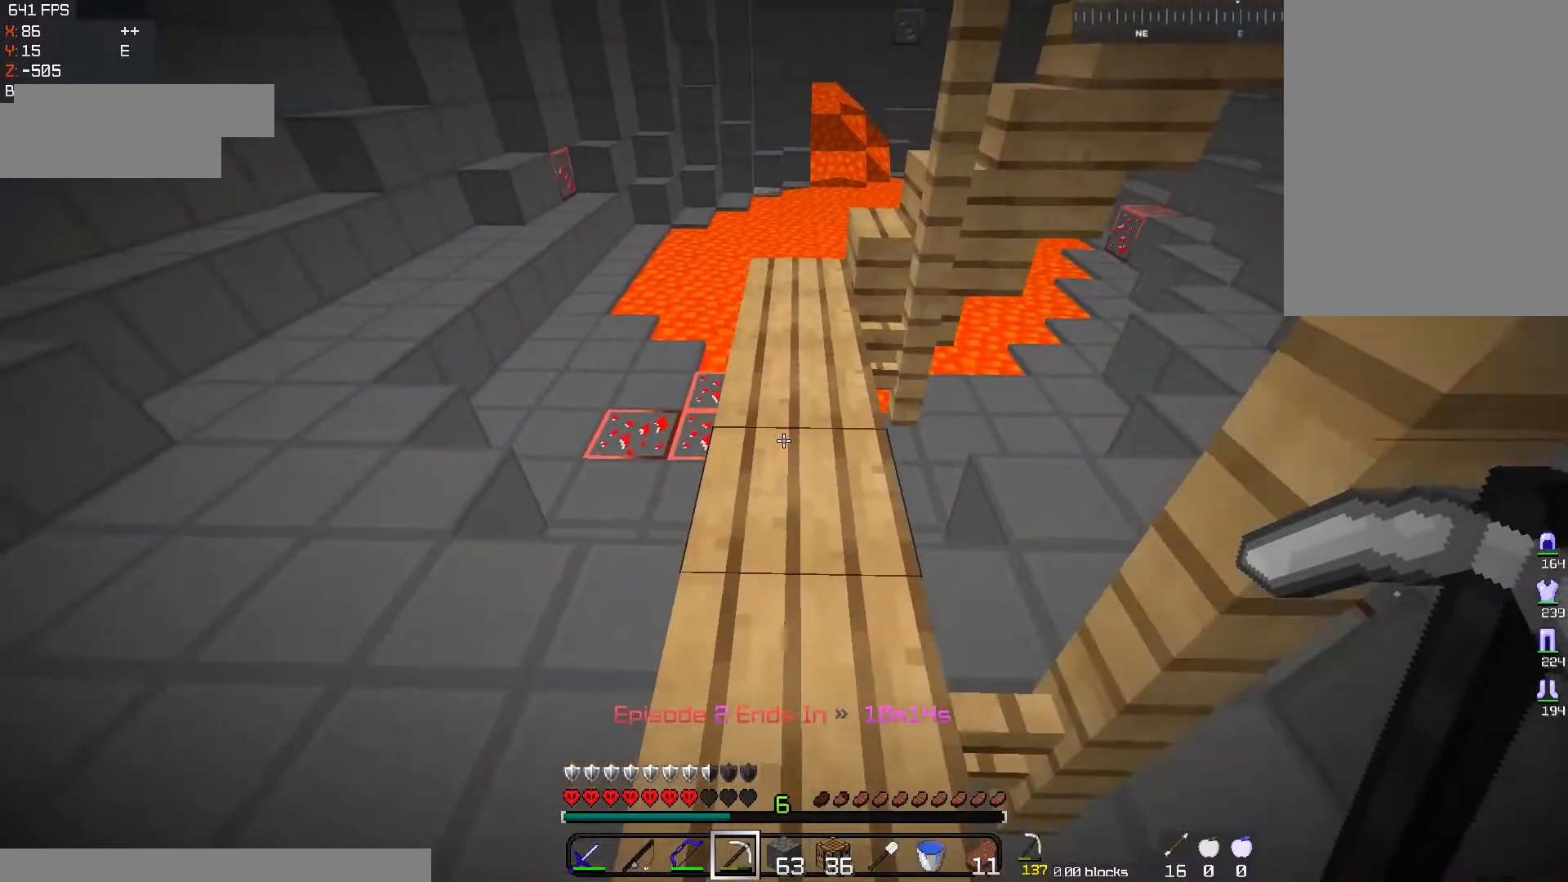
{"keys": ["a", "w"], "mouse": ["left"], "events": [[333, "a", "up"], [450, "a", "down"], [484, "mouse_left", "down"]]}
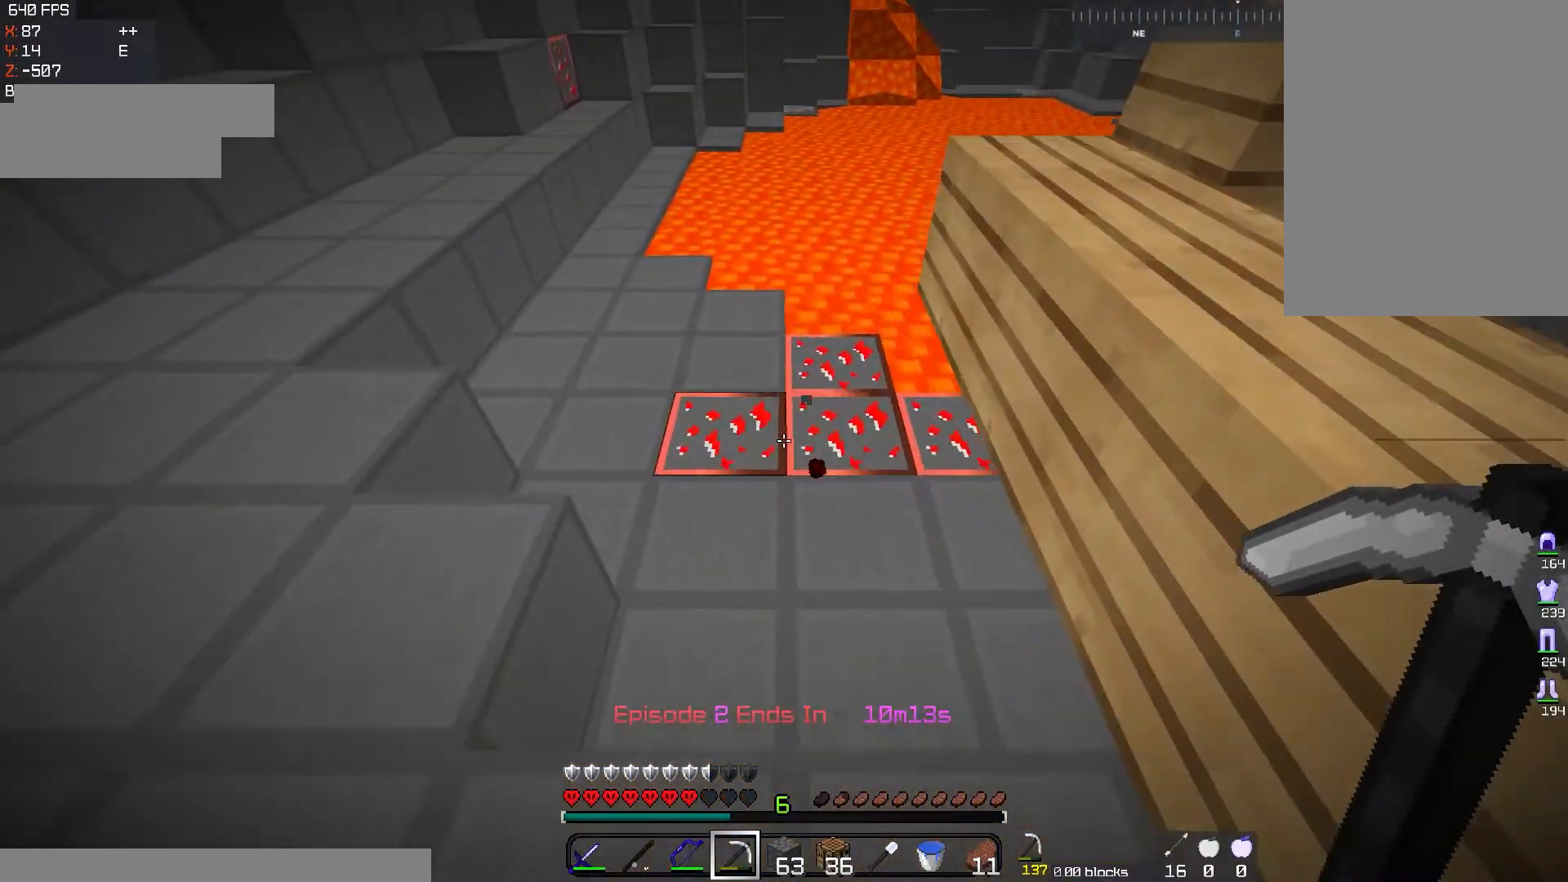
{"keys": ["a", "w"], "mouse": ["left"], "events": [[284, "a", "up"], [301, "w", "up"], [417, "a", "down"], [434, "w", "down"]]}
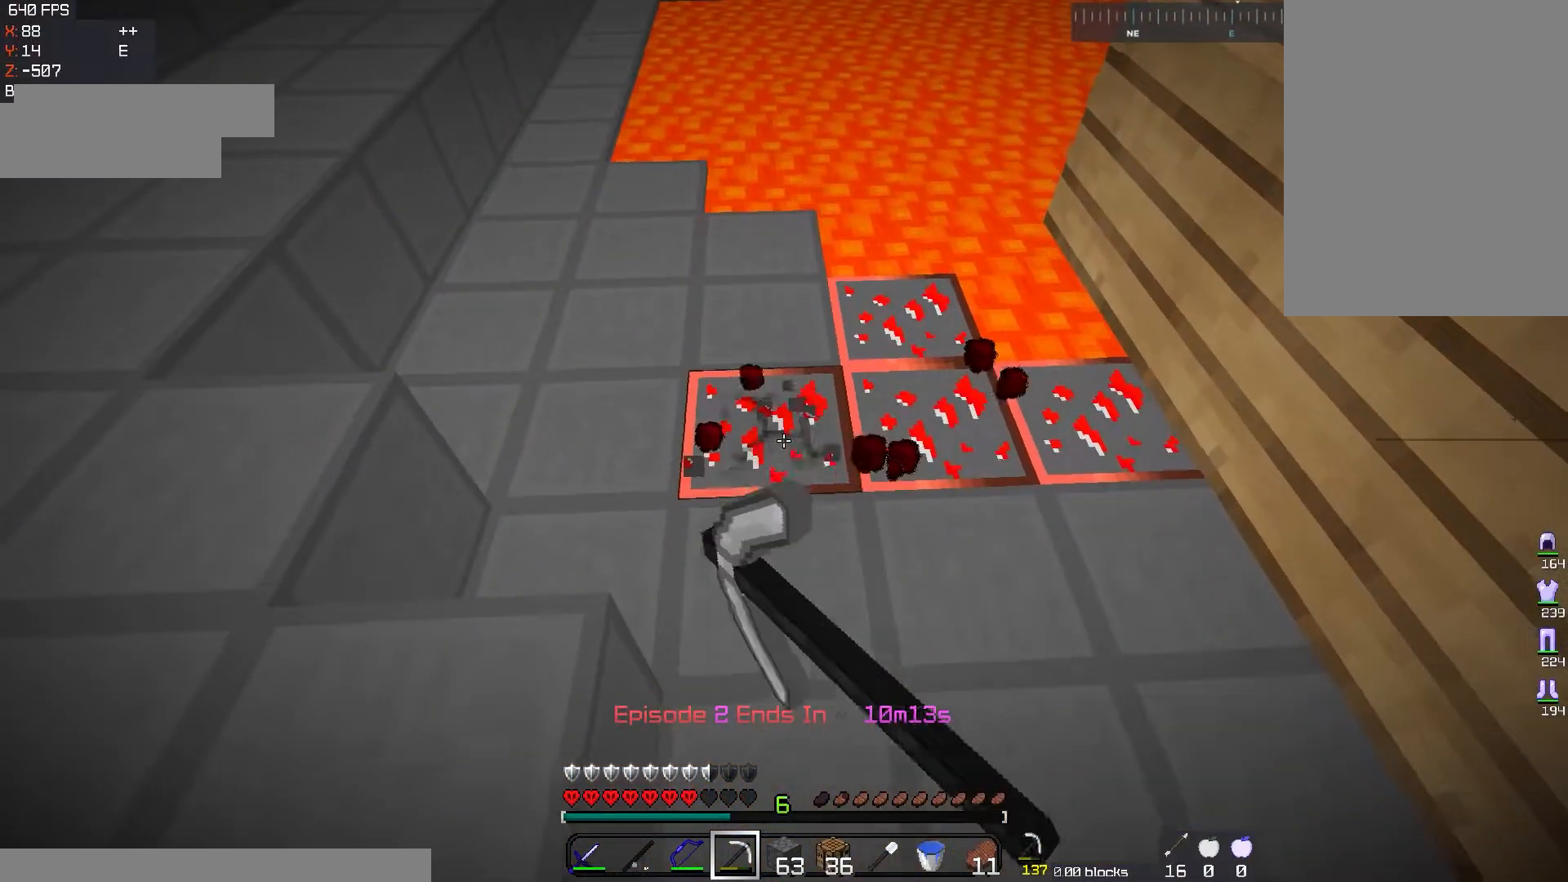
{"keys": ["a", "w"], "mouse": ["left"], "events": []}
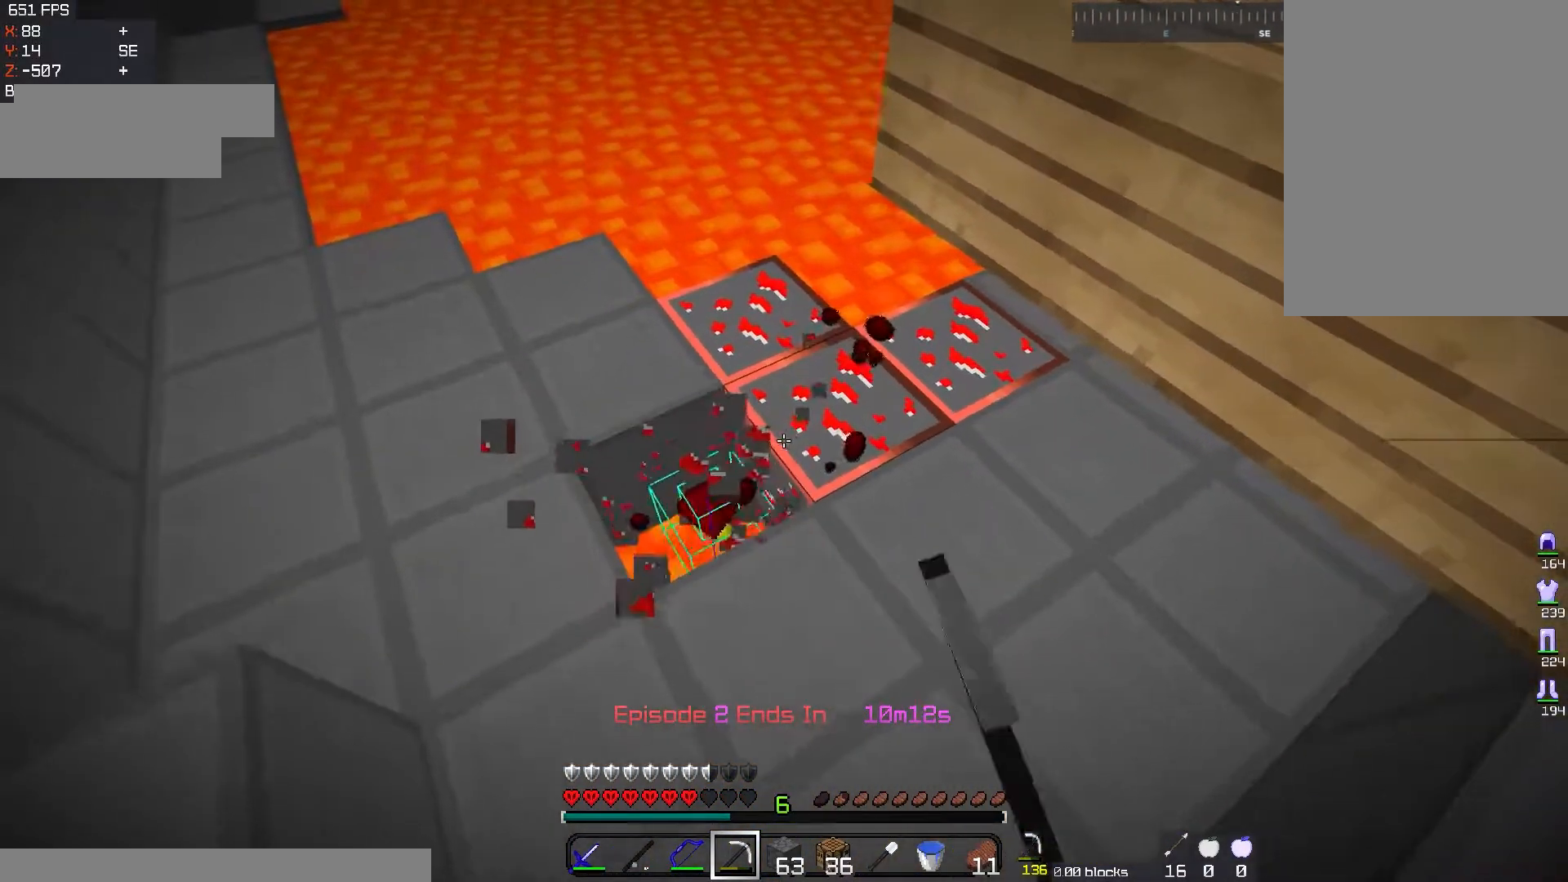
{"keys": [], "mouse": ["left"], "events": [[17, "a", "up"], [50, "w", "up"]]}
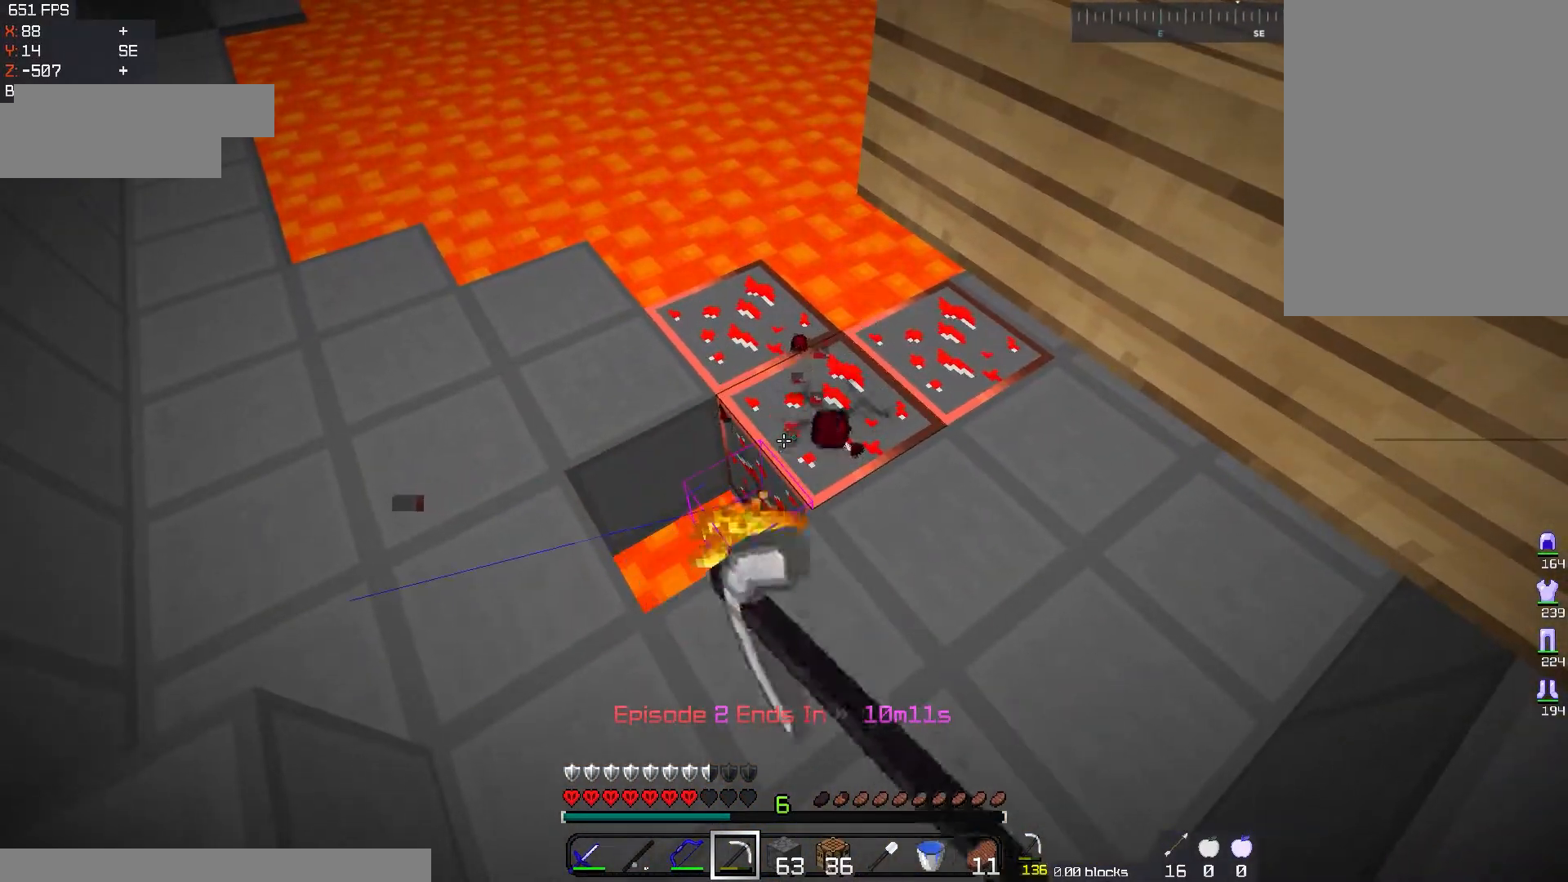
{"keys": [], "mouse": ["left"], "events": []}
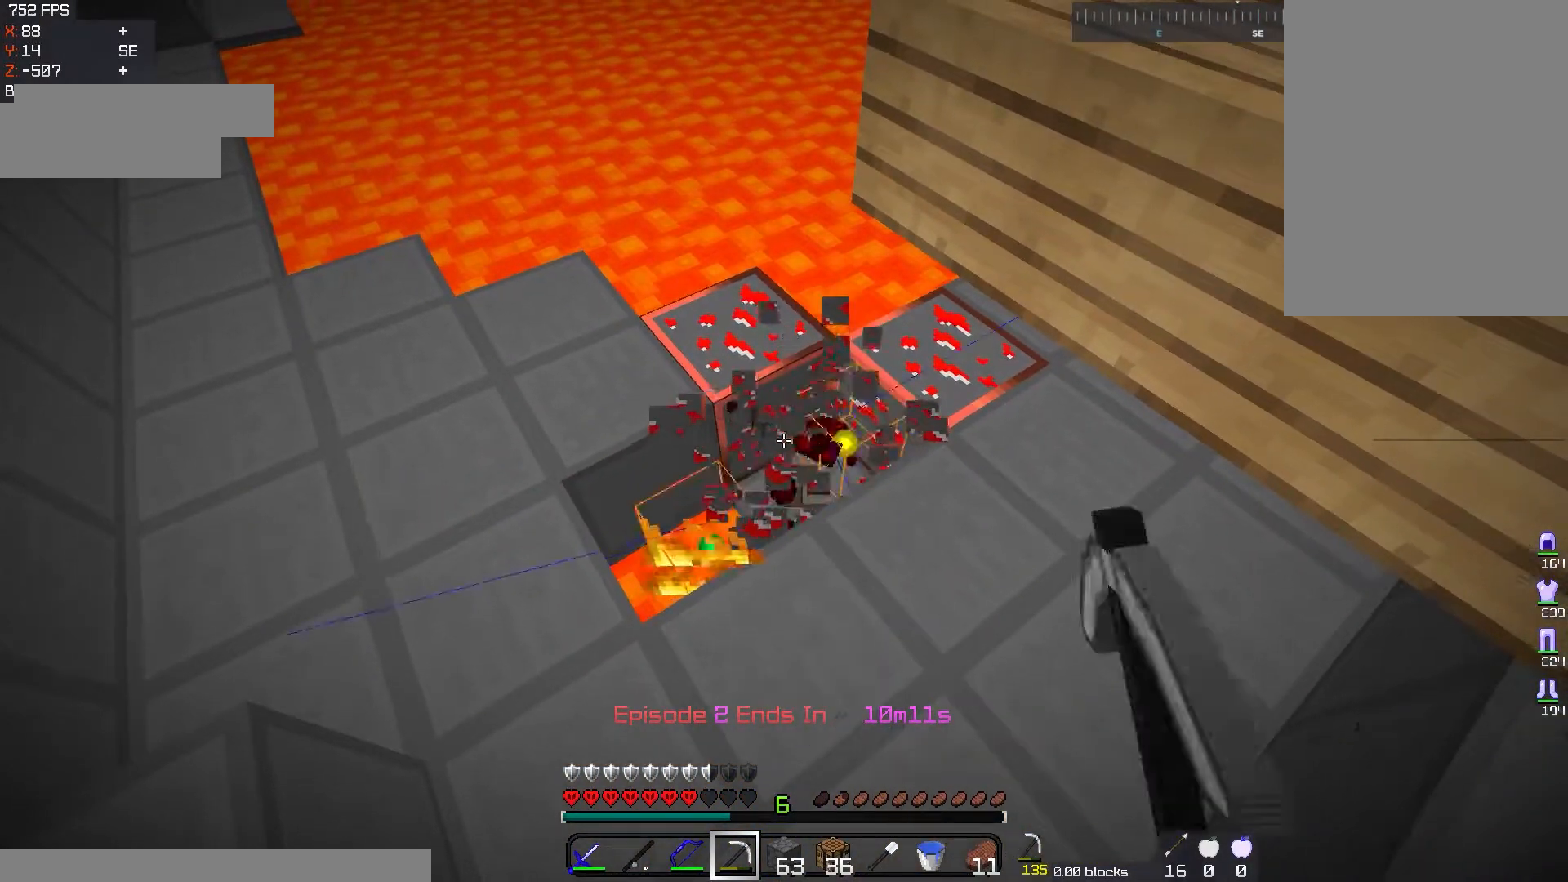
{"keys": [], "mouse": [], "events": [[167, "mouse_left", "up"], [301, "mouse_right", "down"], [451, "mouse_right", "up"]]}